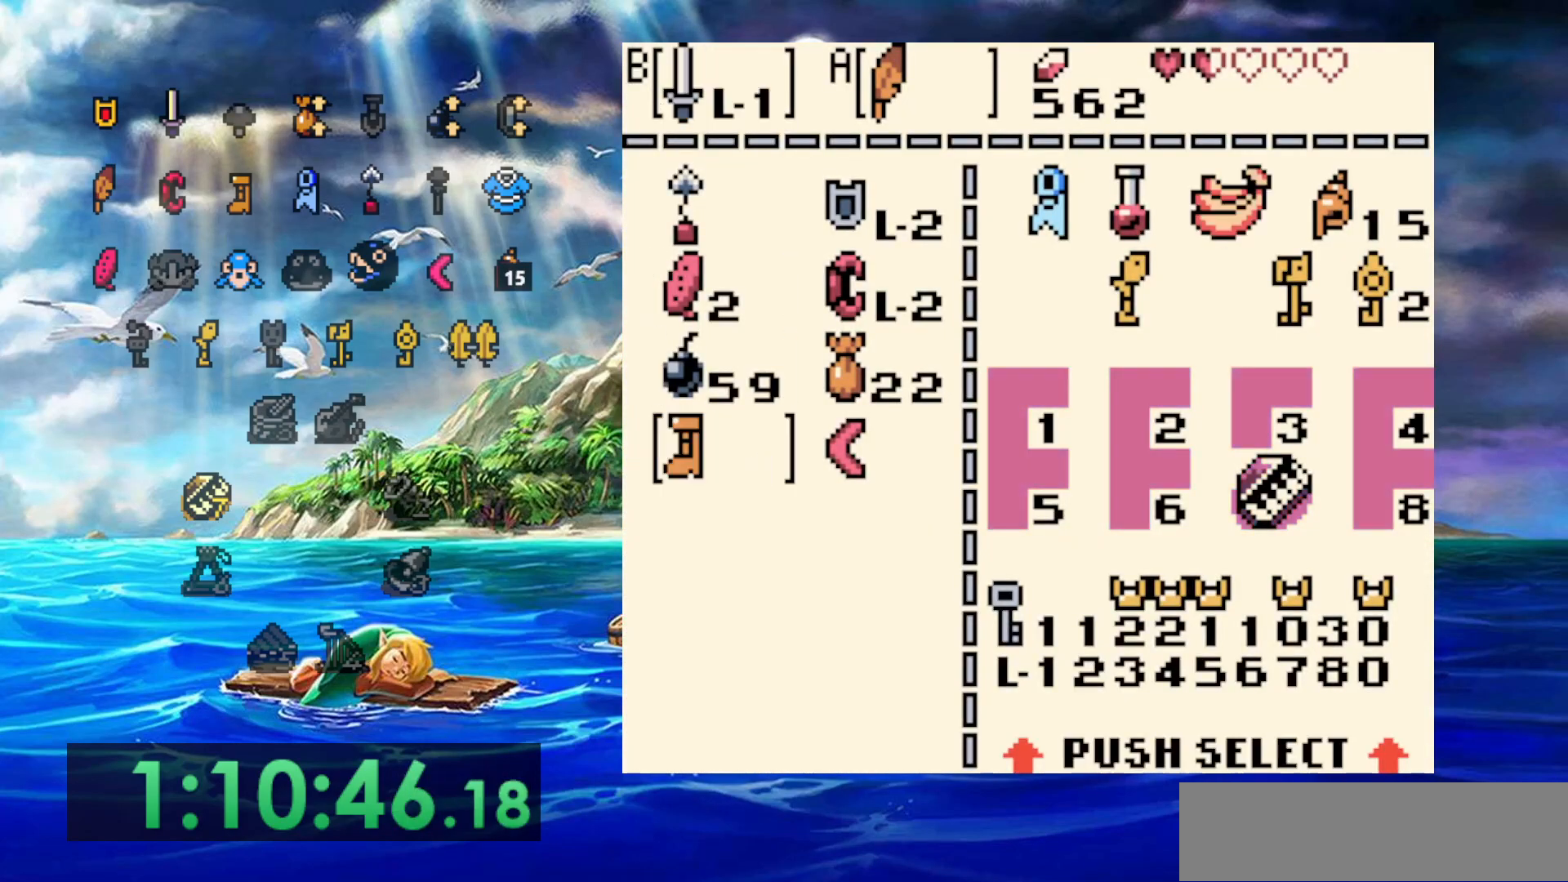
Gameplay with a controller (Nintendo layout); each line is a JSON object with the inputs held at the frame after it (dt_ms = milliseconds from this image to that frame). "events" lists button and stick changes between this image and that frame as [ms after this image, input, new state], when the widget could be followed in between. Not read: DPAD_DOWN DPAD_LEFT DPAD_UP L3 R3.
{"dt_ms": 1000, "buttons": ["DPAD_RIGHT"]}
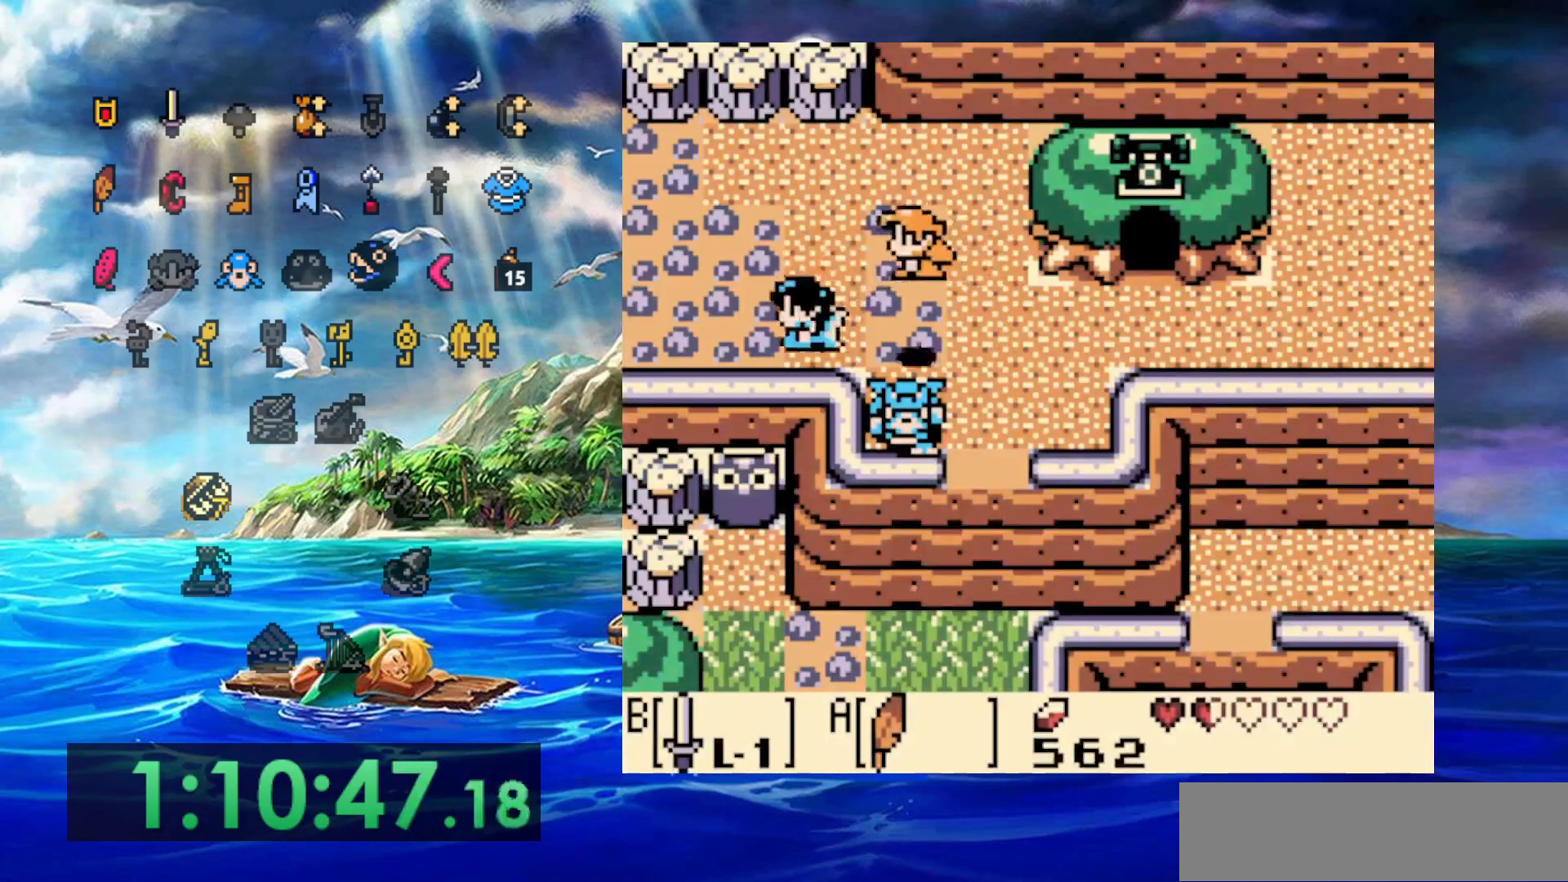
{"dt_ms": 500, "buttons": [], "events": [[200, "DPAD_RIGHT", "up"], [283, "B", "down"], [400, "B", "up"]]}
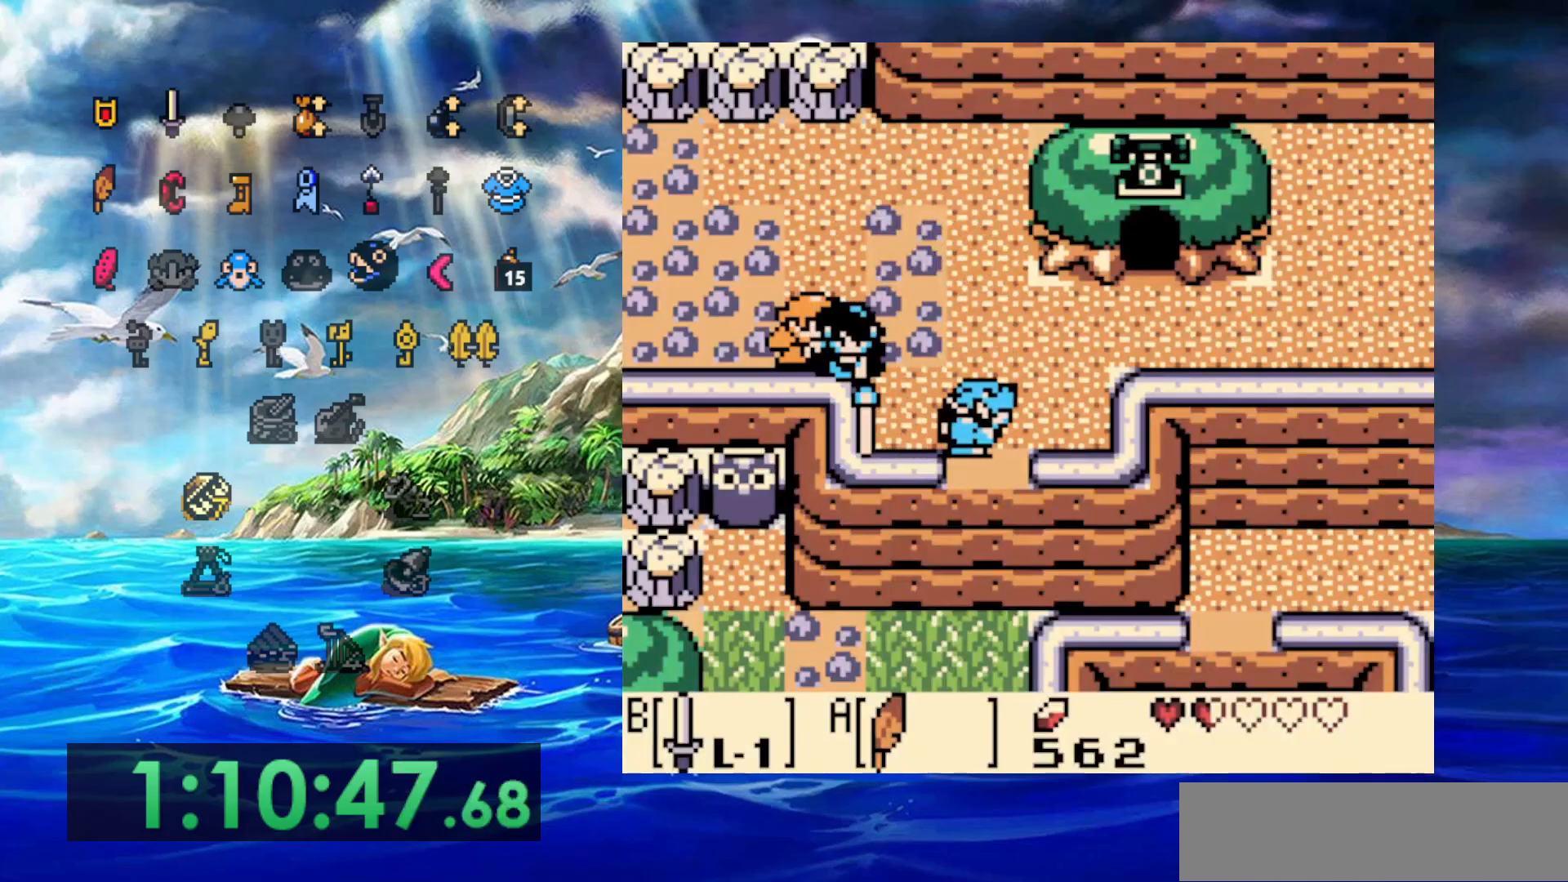
{"dt_ms": 500, "buttons": ["DPAD_RIGHT"]}
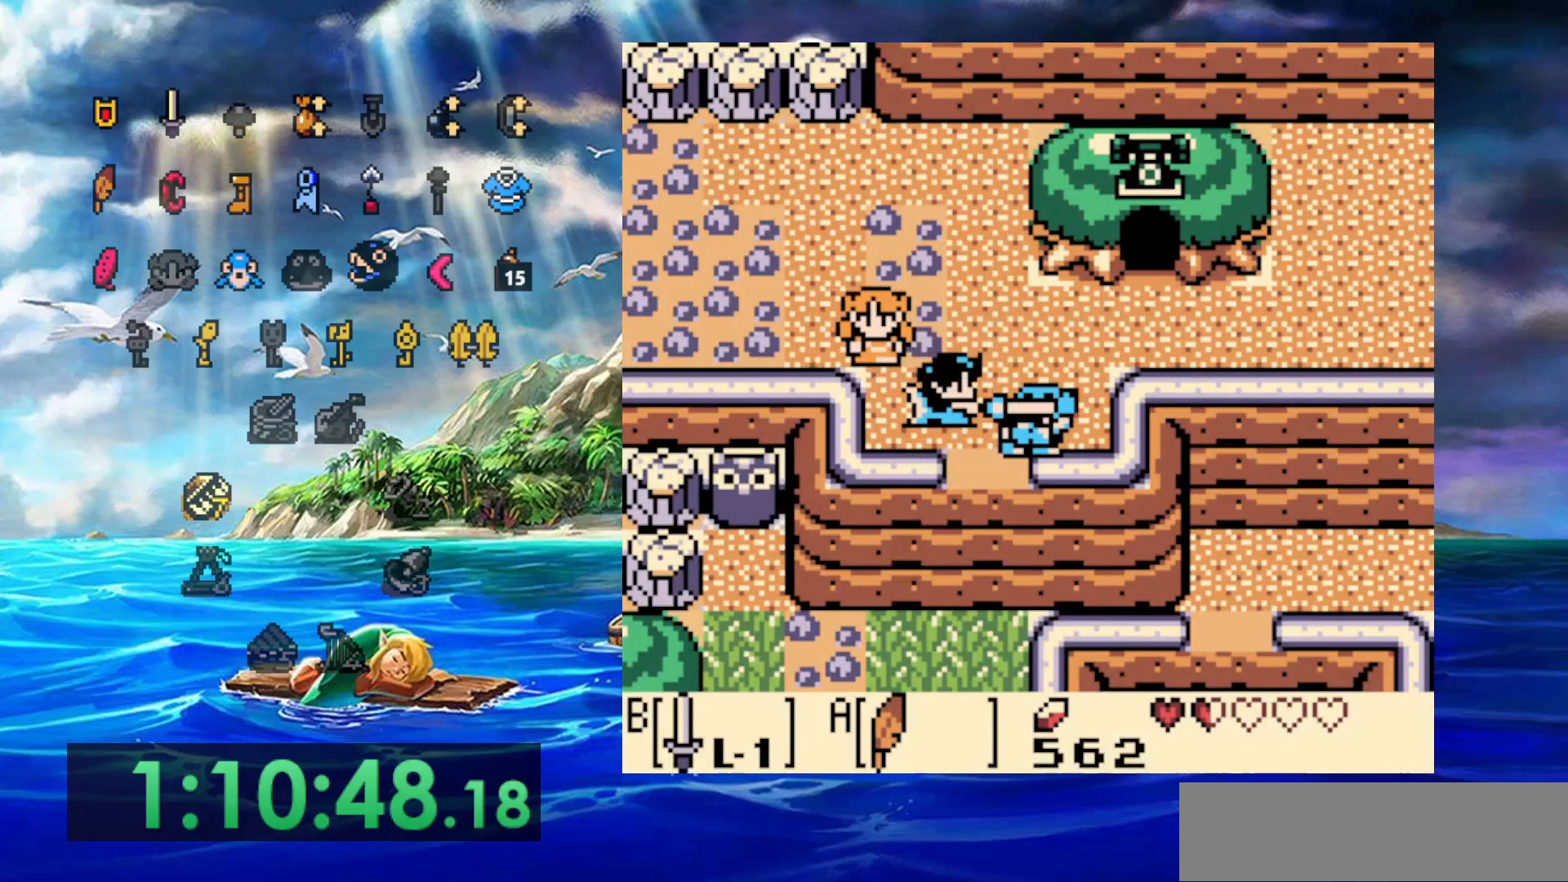
{"dt_ms": 500, "buttons": ["DPAD_RIGHT"], "events": [[83, "B", "down"], [150, "B", "up"], [233, "B", "down"], [283, "B", "up"]]}
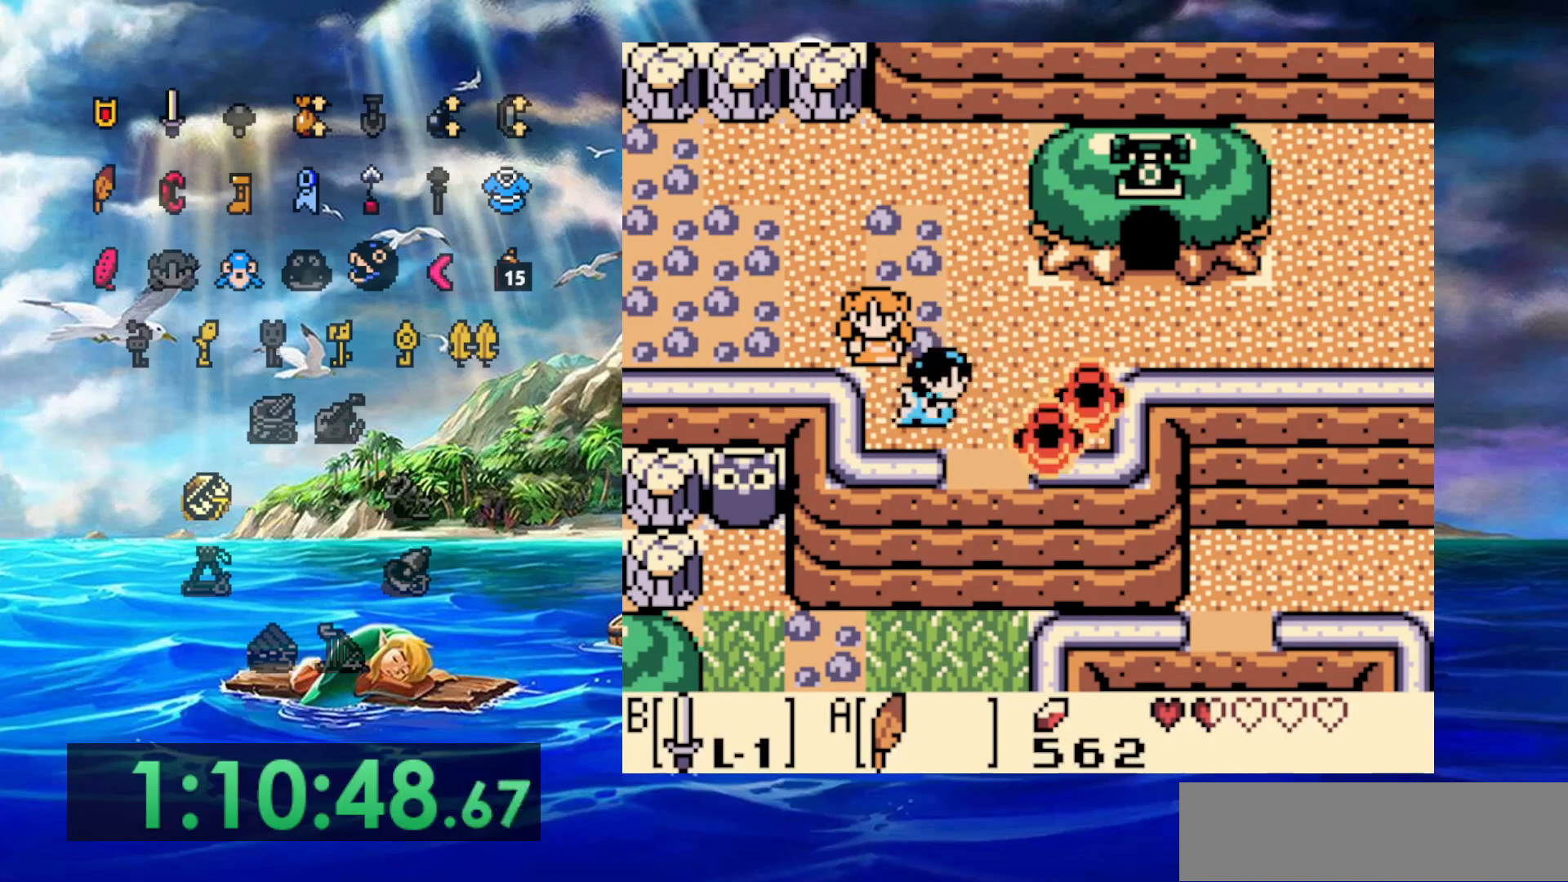
{"dt_ms": 500, "buttons": ["A"], "events": [[117, "B", "down"], [233, "B", "up"], [267, "DPAD_RIGHT", "up"], [383, "A", "down"]]}
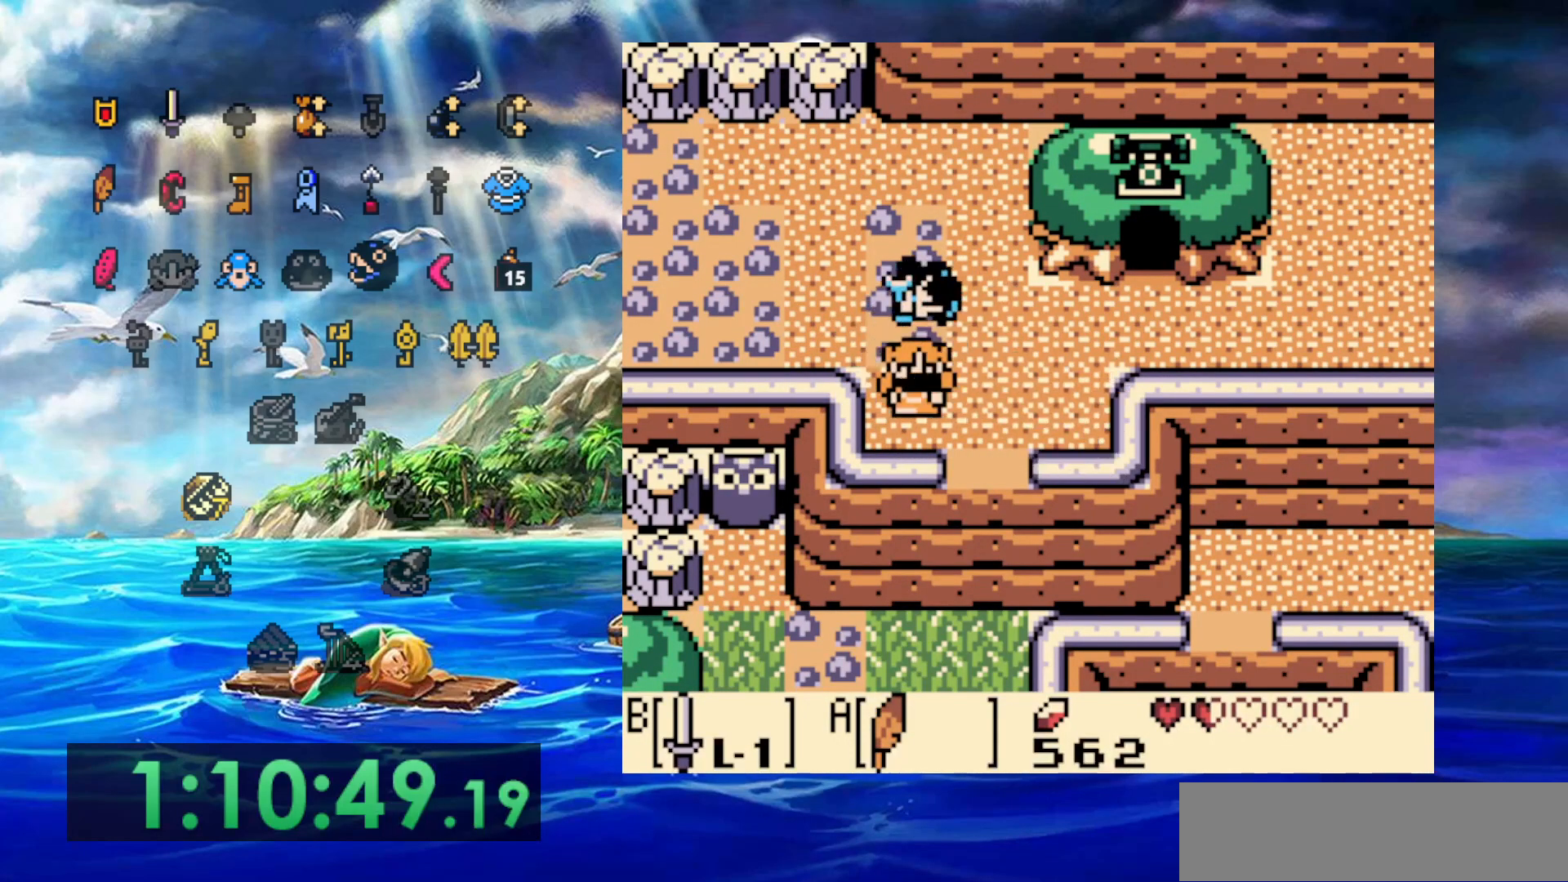
{"dt_ms": 500, "buttons": [], "events": [[267, "A", "up"]]}
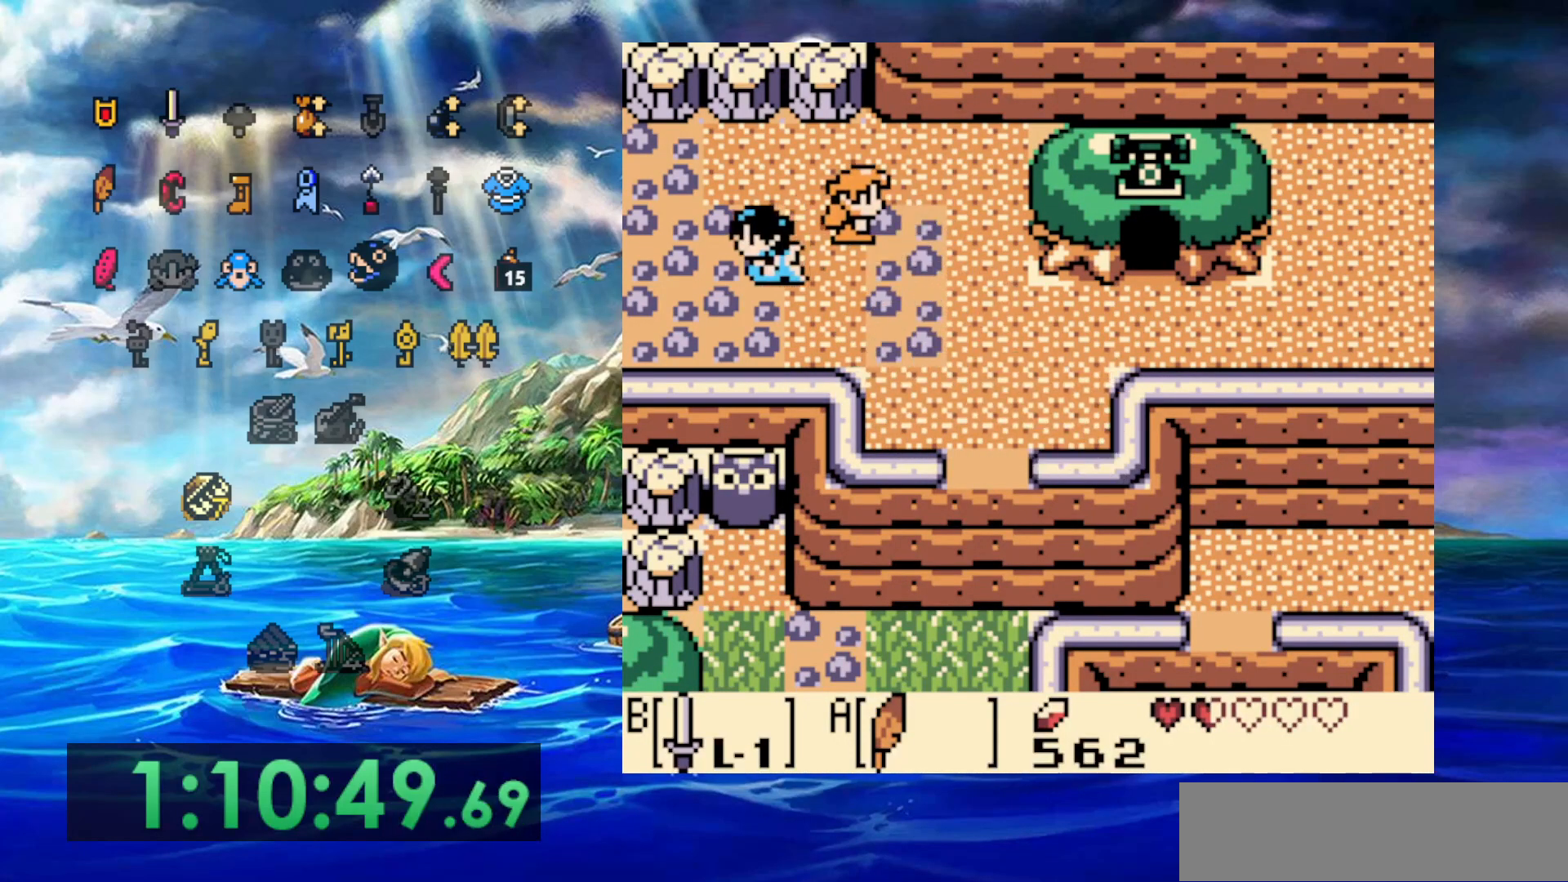
{"dt_ms": 500, "buttons": [], "events": []}
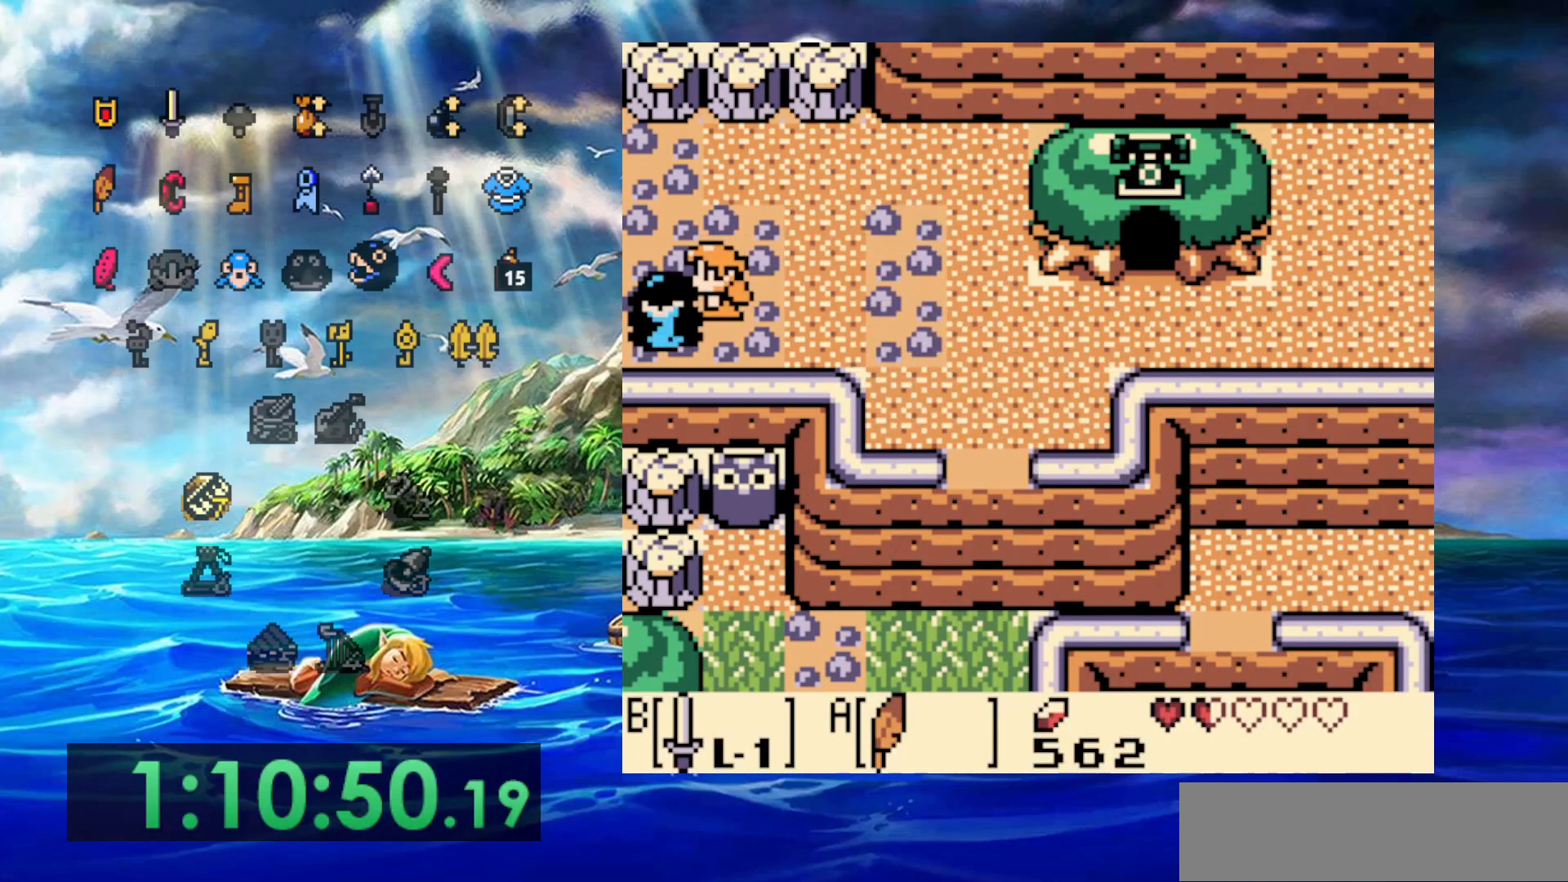
{"dt_ms": 500, "buttons": ["A"], "events": [[250, "A", "down"]]}
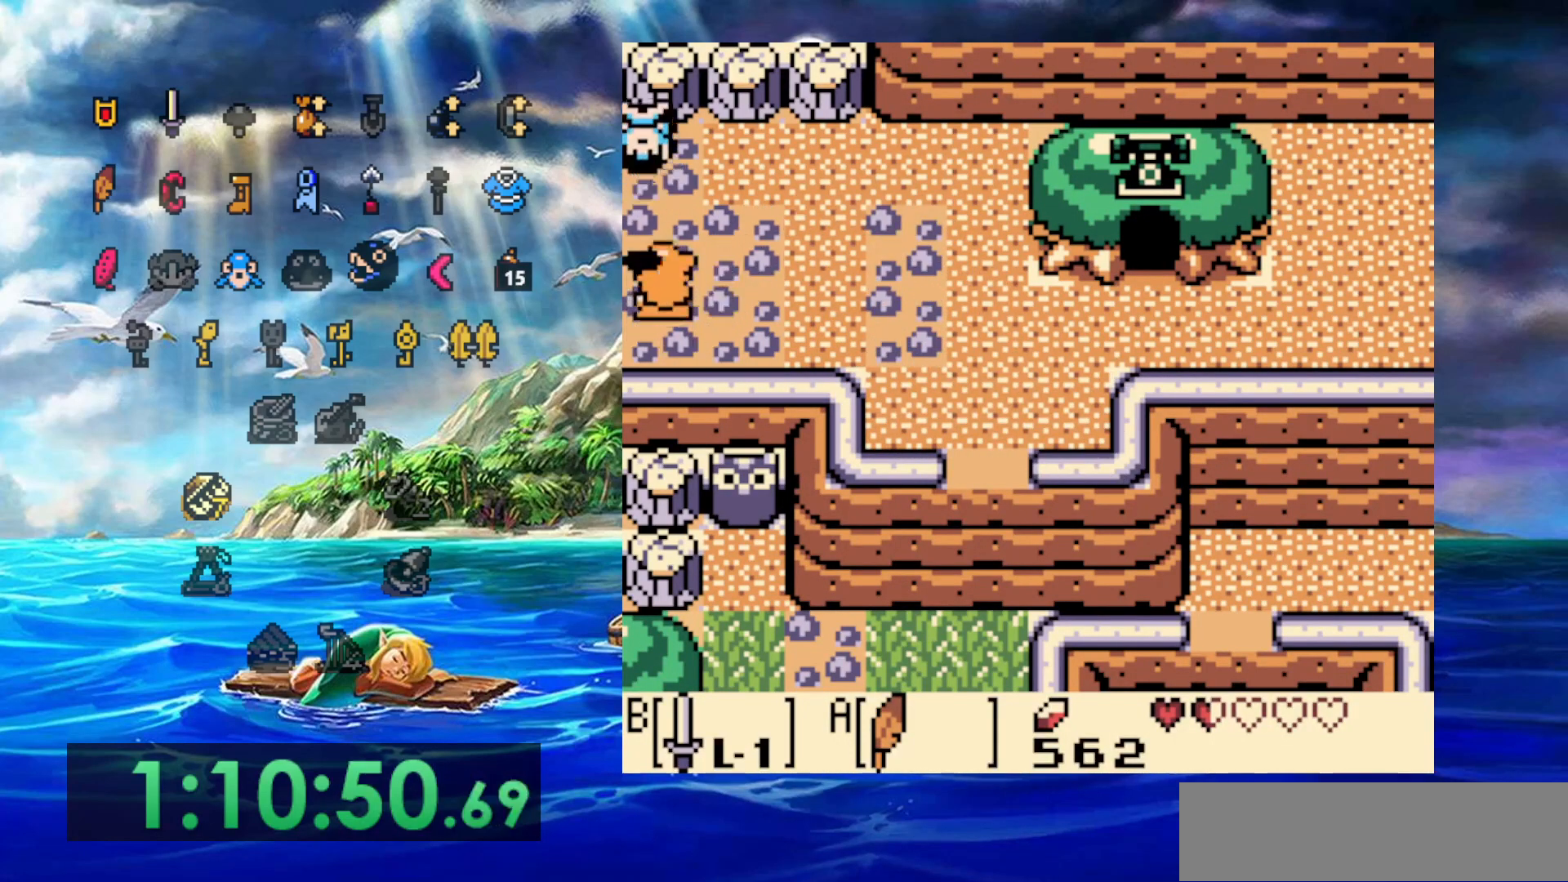
{"dt_ms": 1000, "buttons": [], "events": [[100, "A", "up"]]}
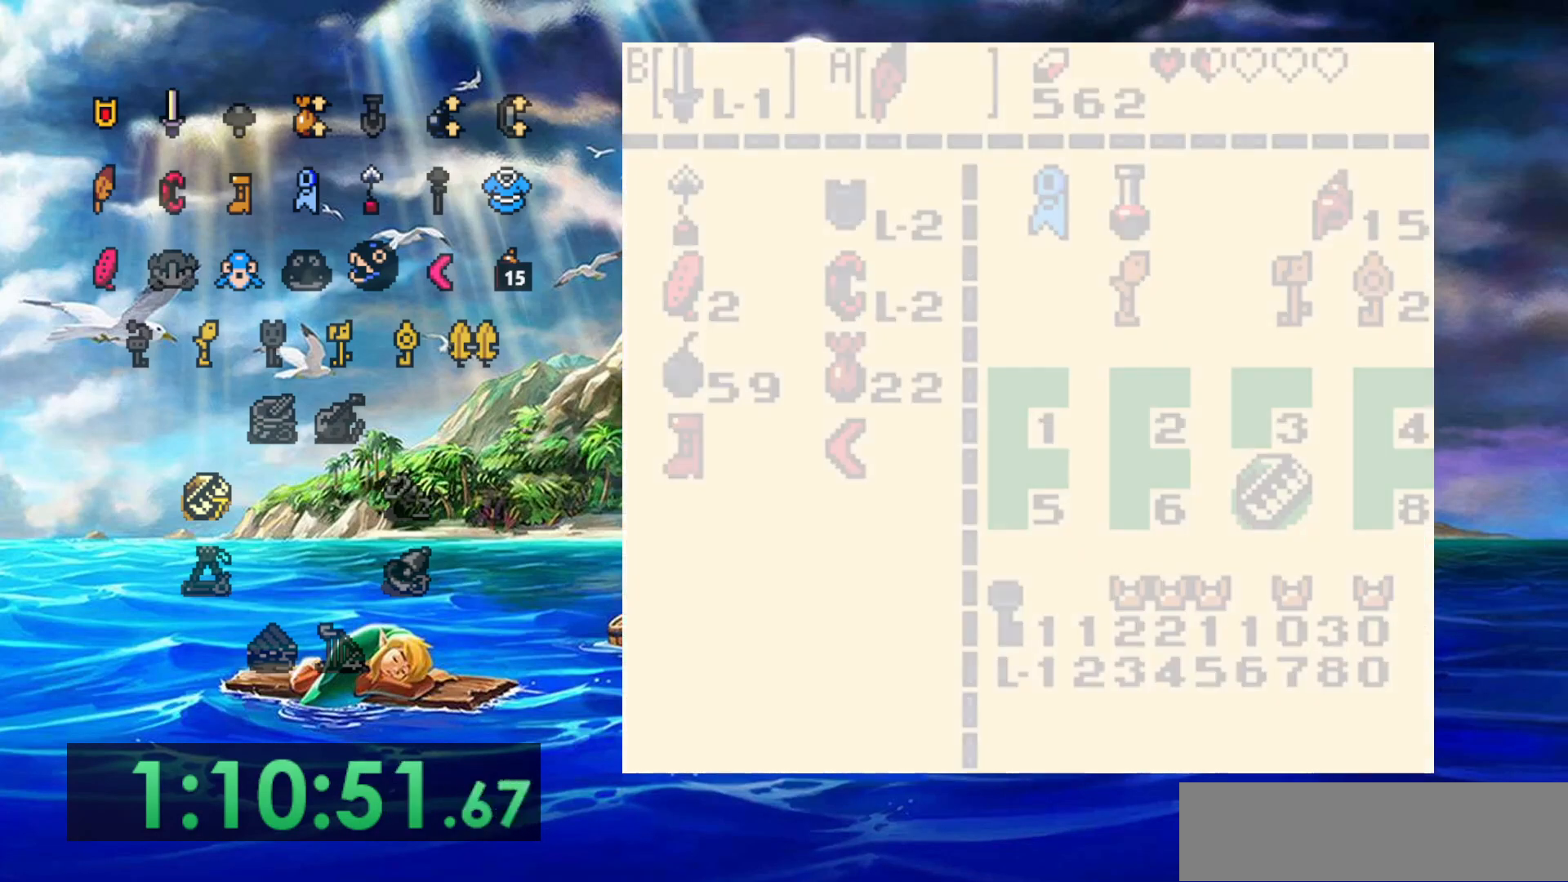
{"dt_ms": 500, "buttons": [], "events": []}
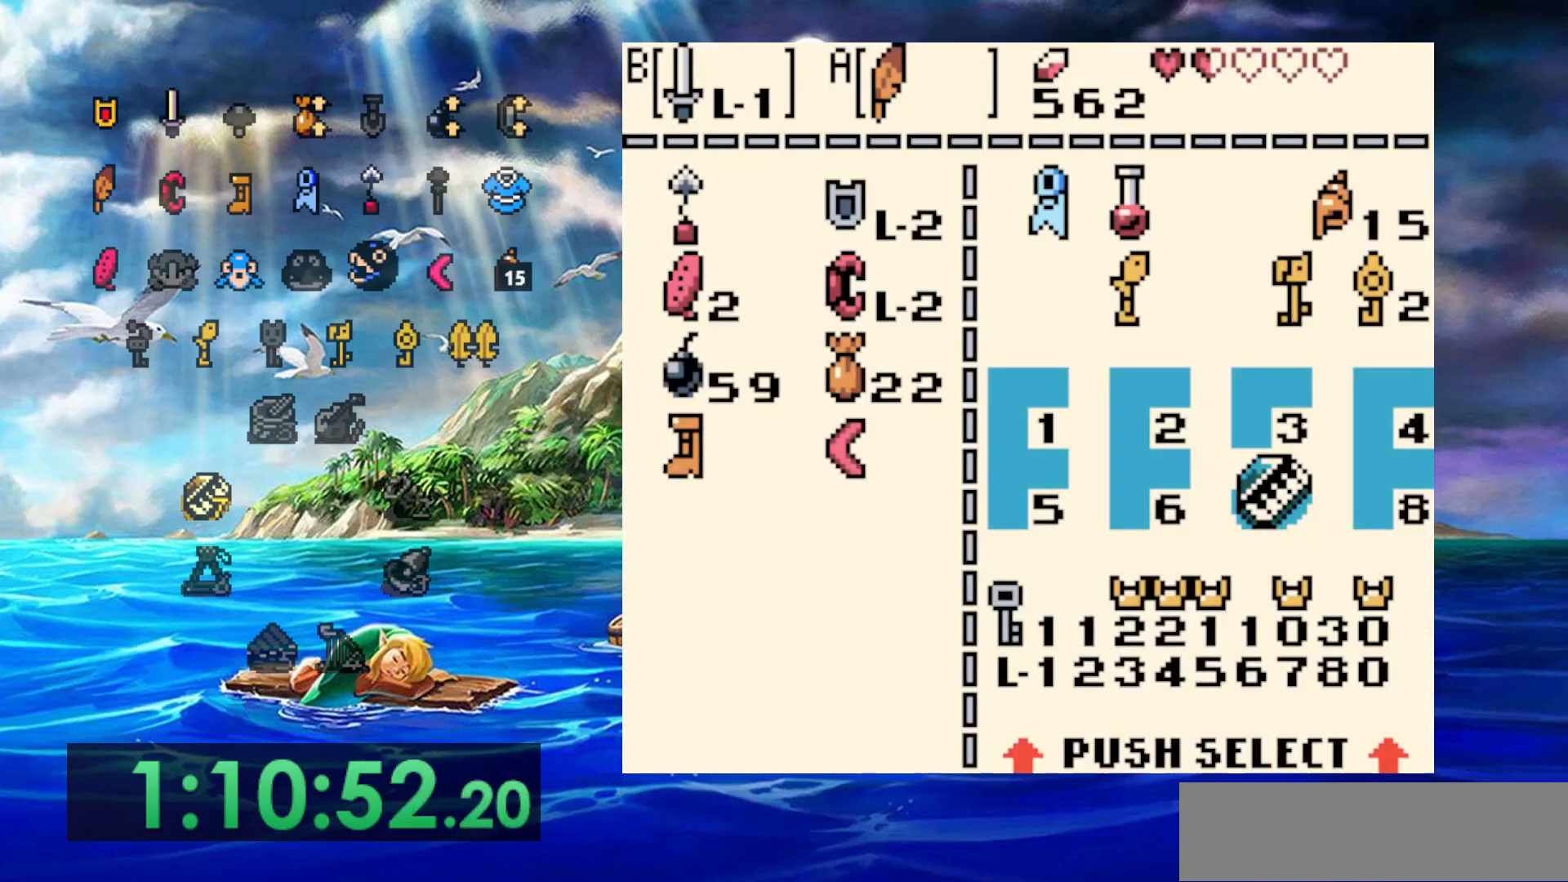
{"dt_ms": 500, "buttons": [], "events": [[100, "B", "down"], [200, "B", "up"]]}
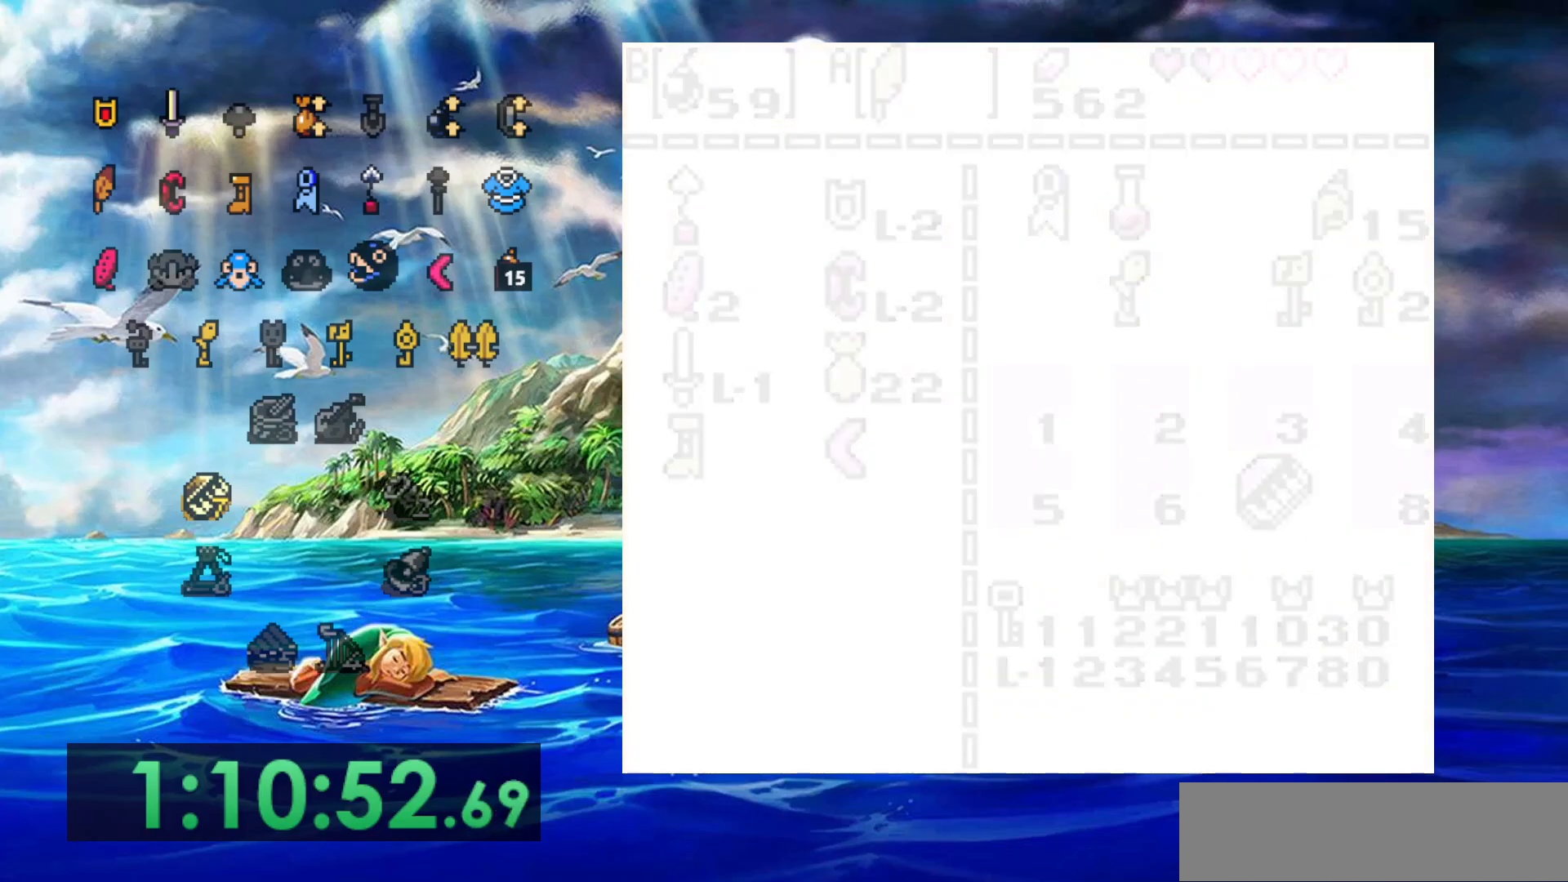
{"dt_ms": 500, "buttons": [], "events": []}
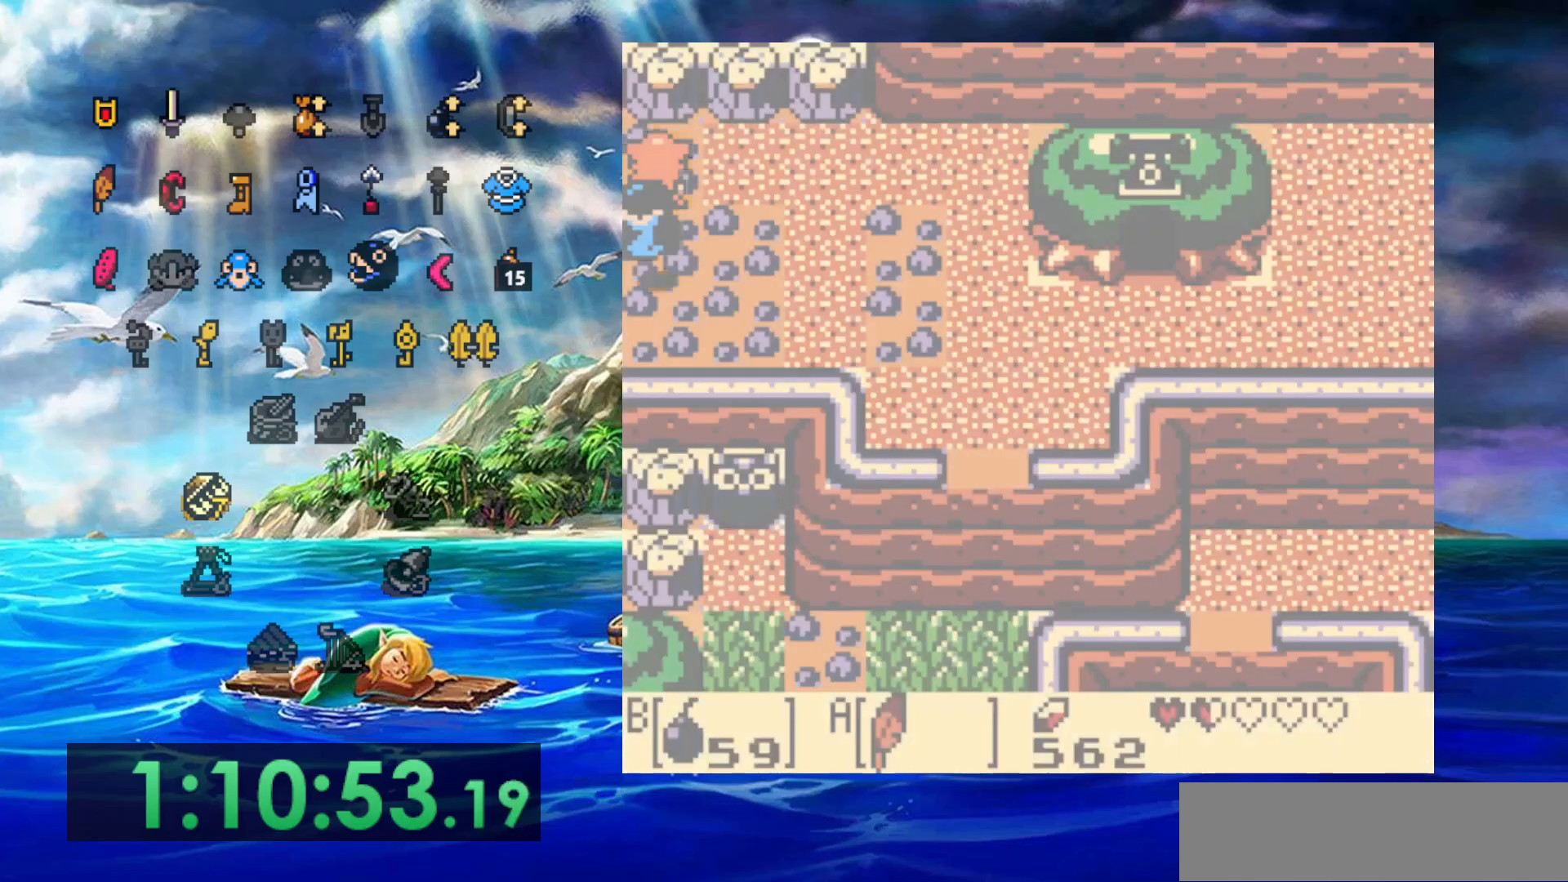
{"dt_ms": 500, "buttons": [], "events": []}
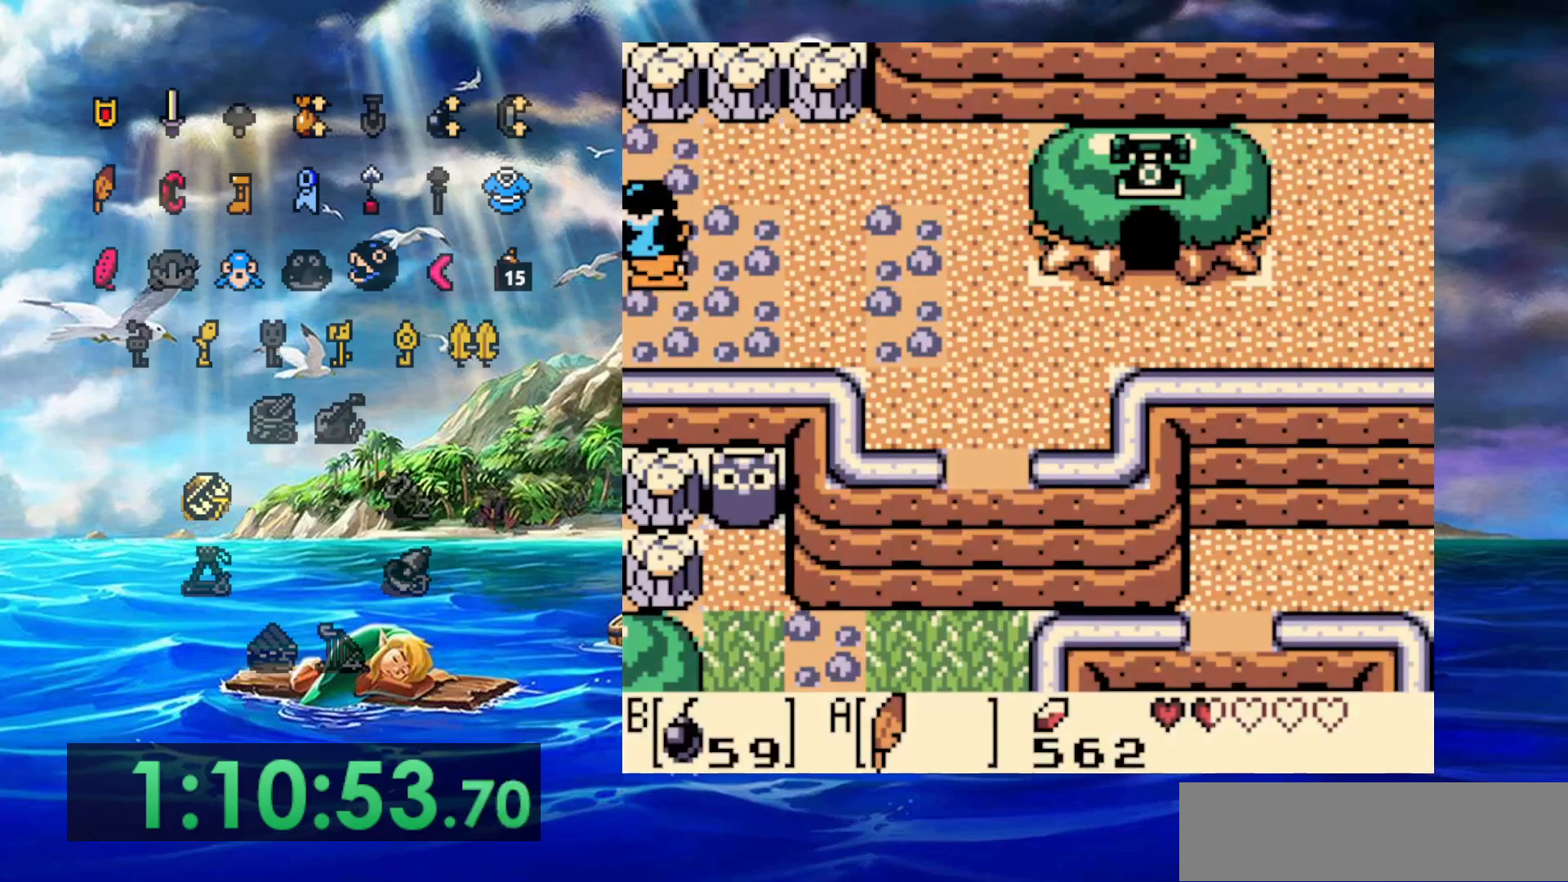
{"dt_ms": 500, "buttons": ["B"], "events": [[17, "B", "down"]]}
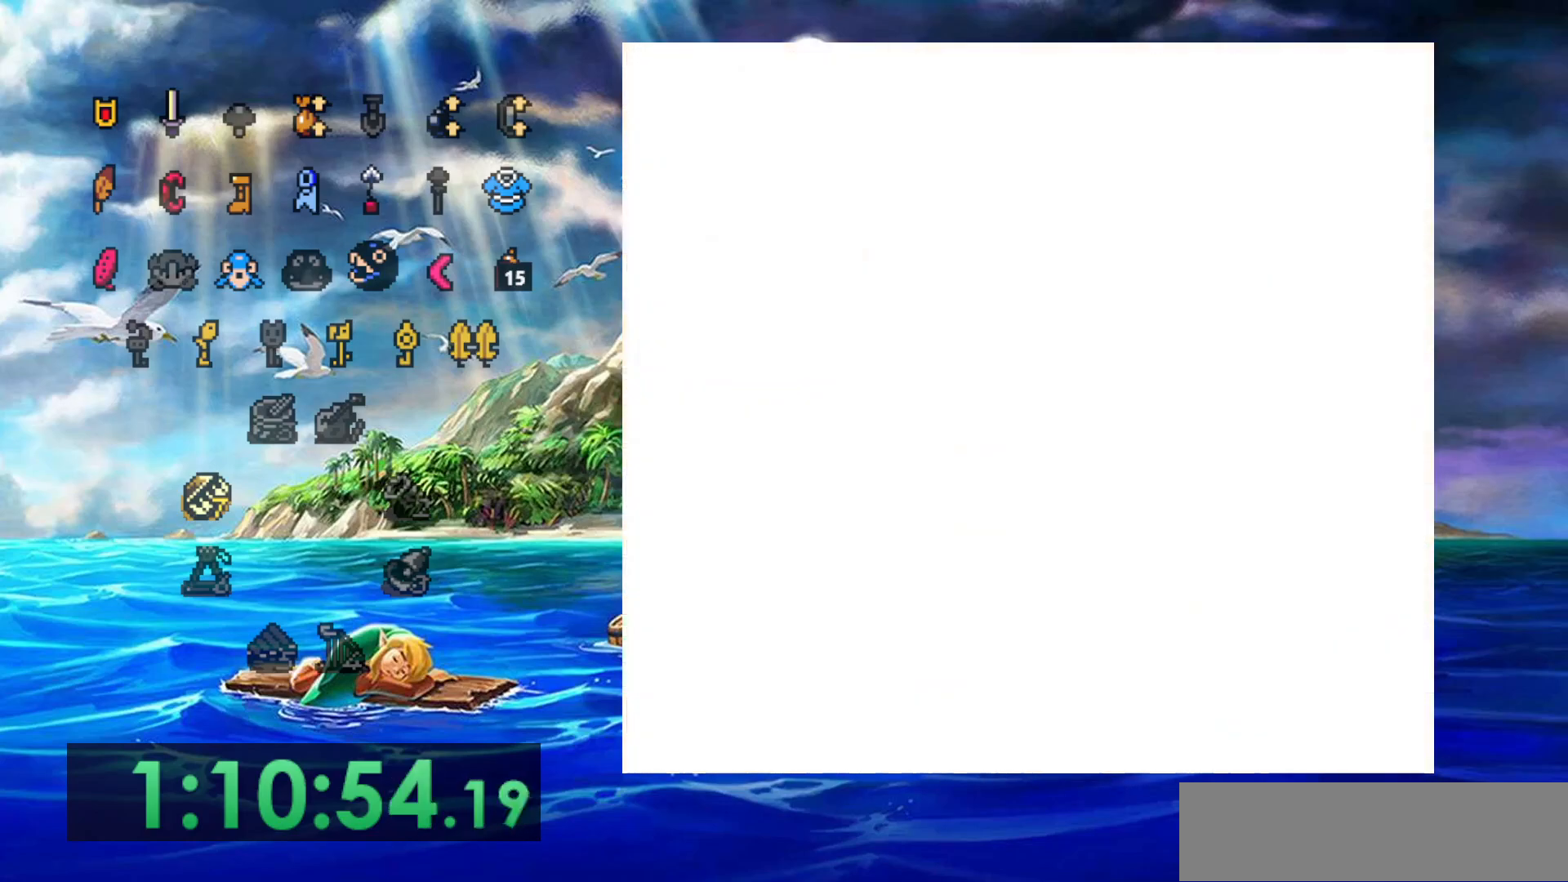
{"dt_ms": 500, "buttons": ["B"], "events": []}
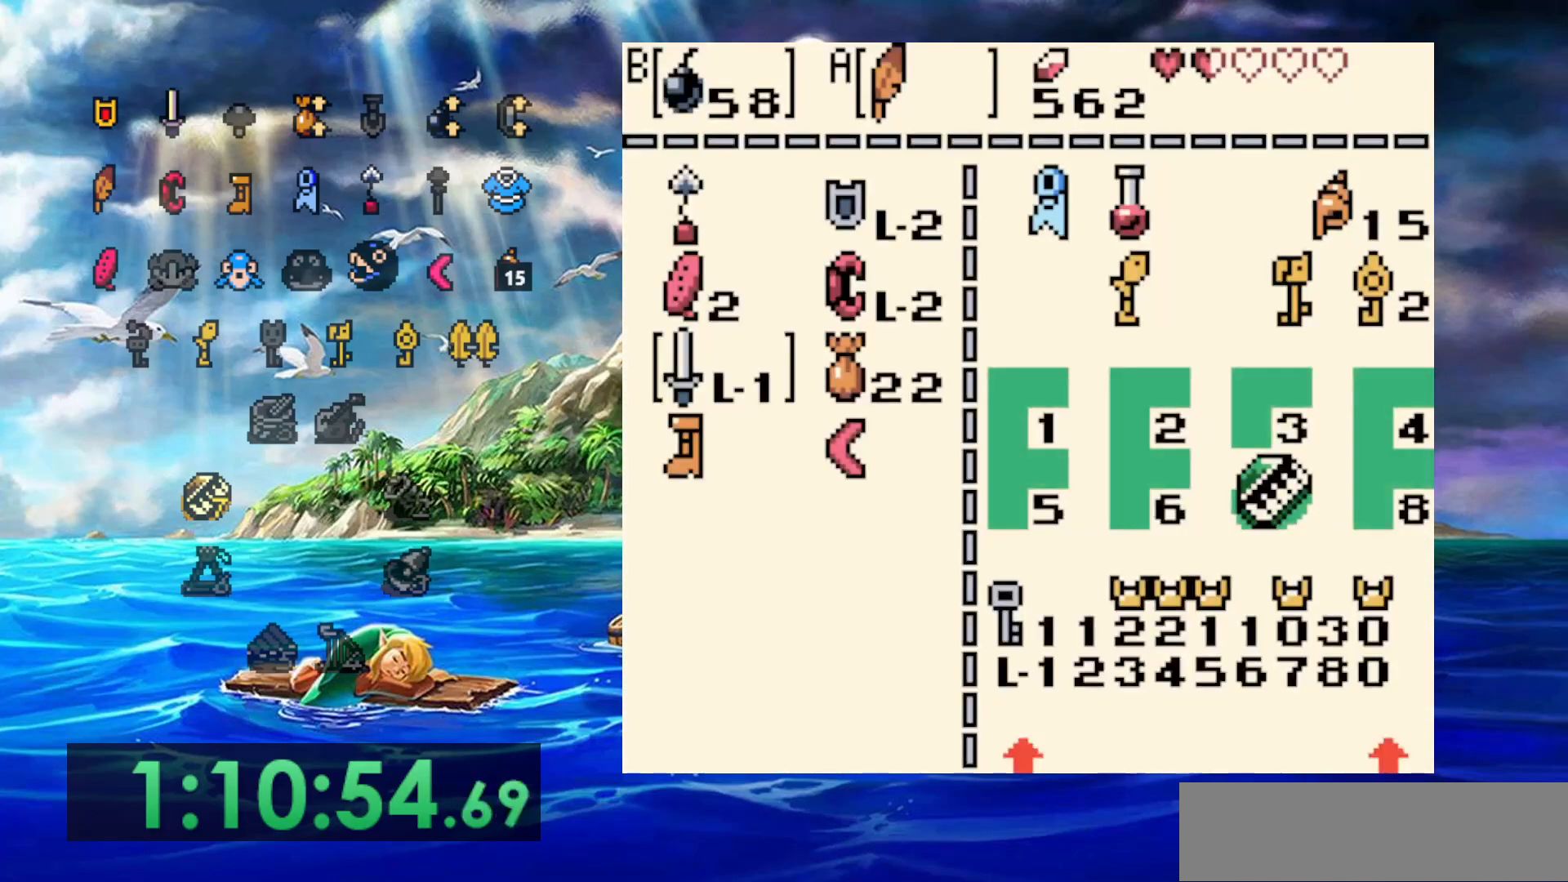
{"dt_ms": 500, "buttons": ["B"], "events": []}
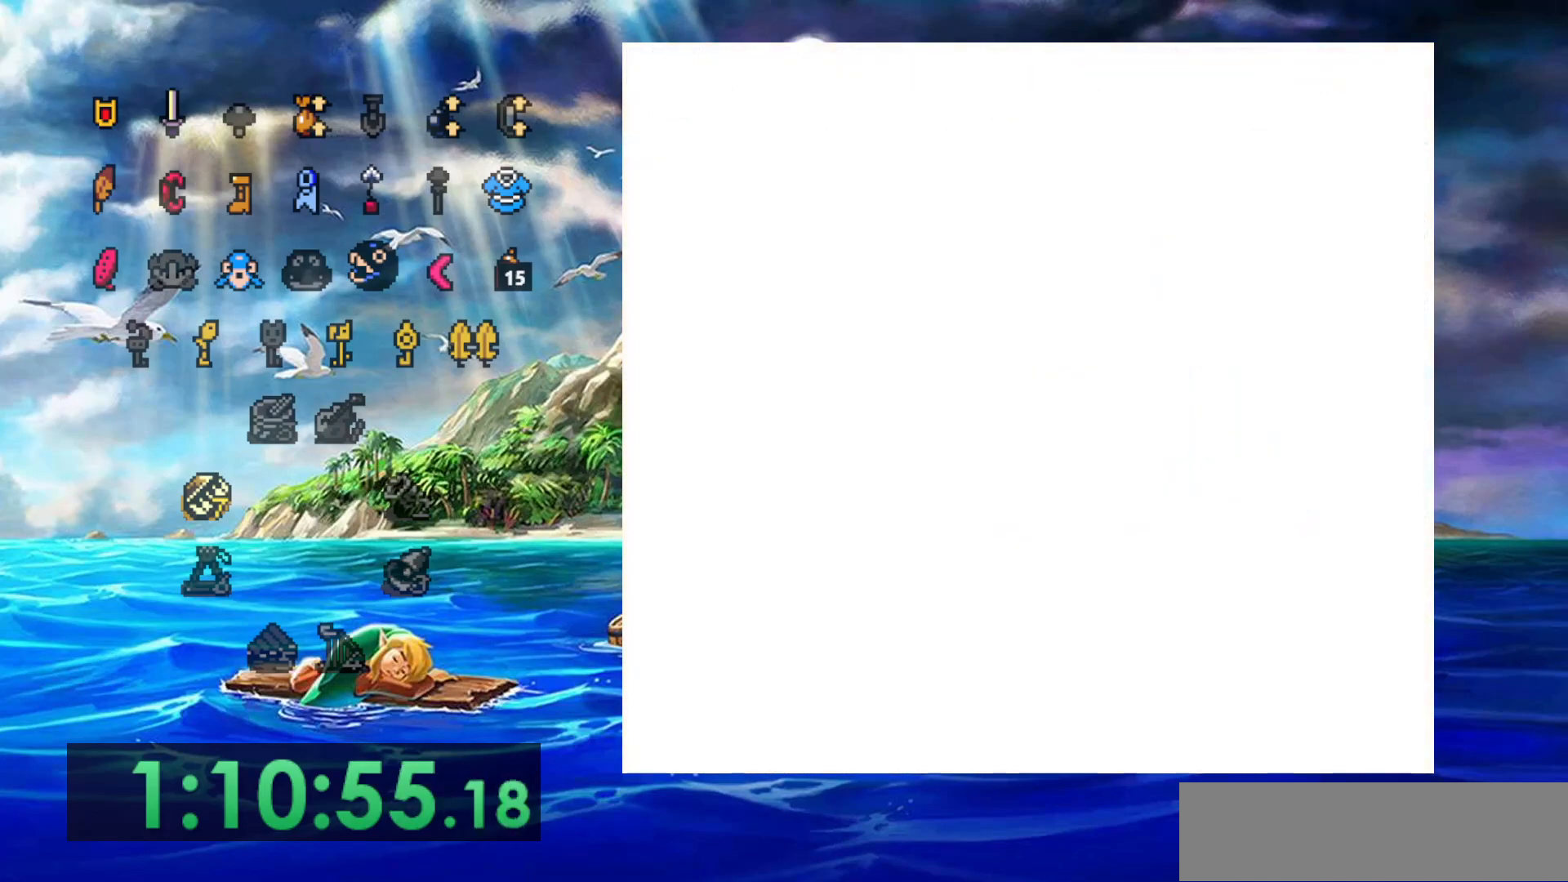
{"dt_ms": 500, "buttons": ["B"], "events": []}
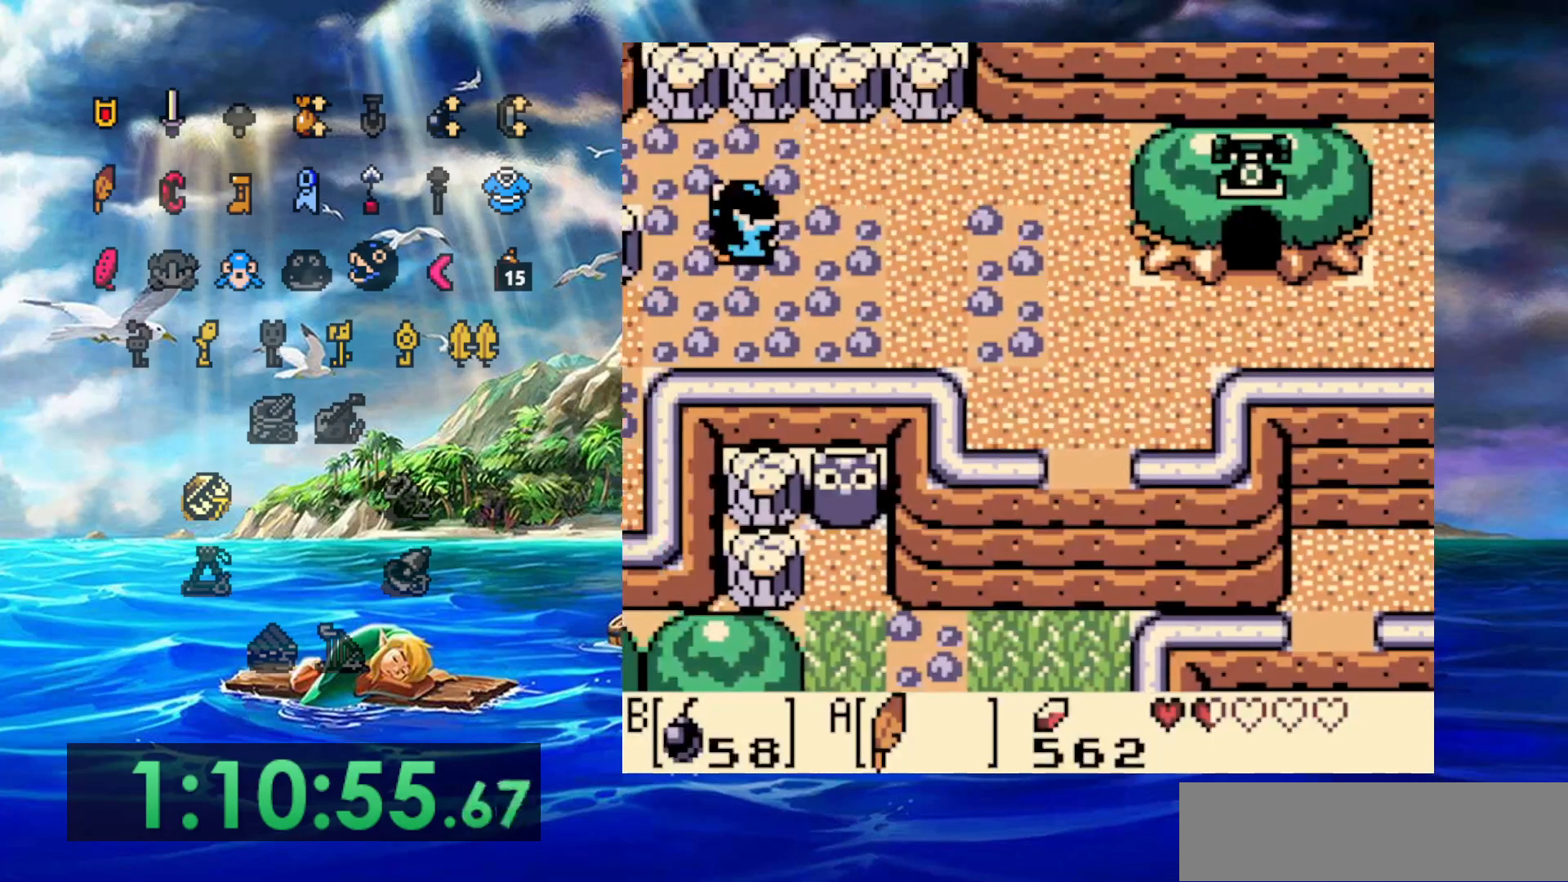
{"dt_ms": 1000, "buttons": ["B"], "events": []}
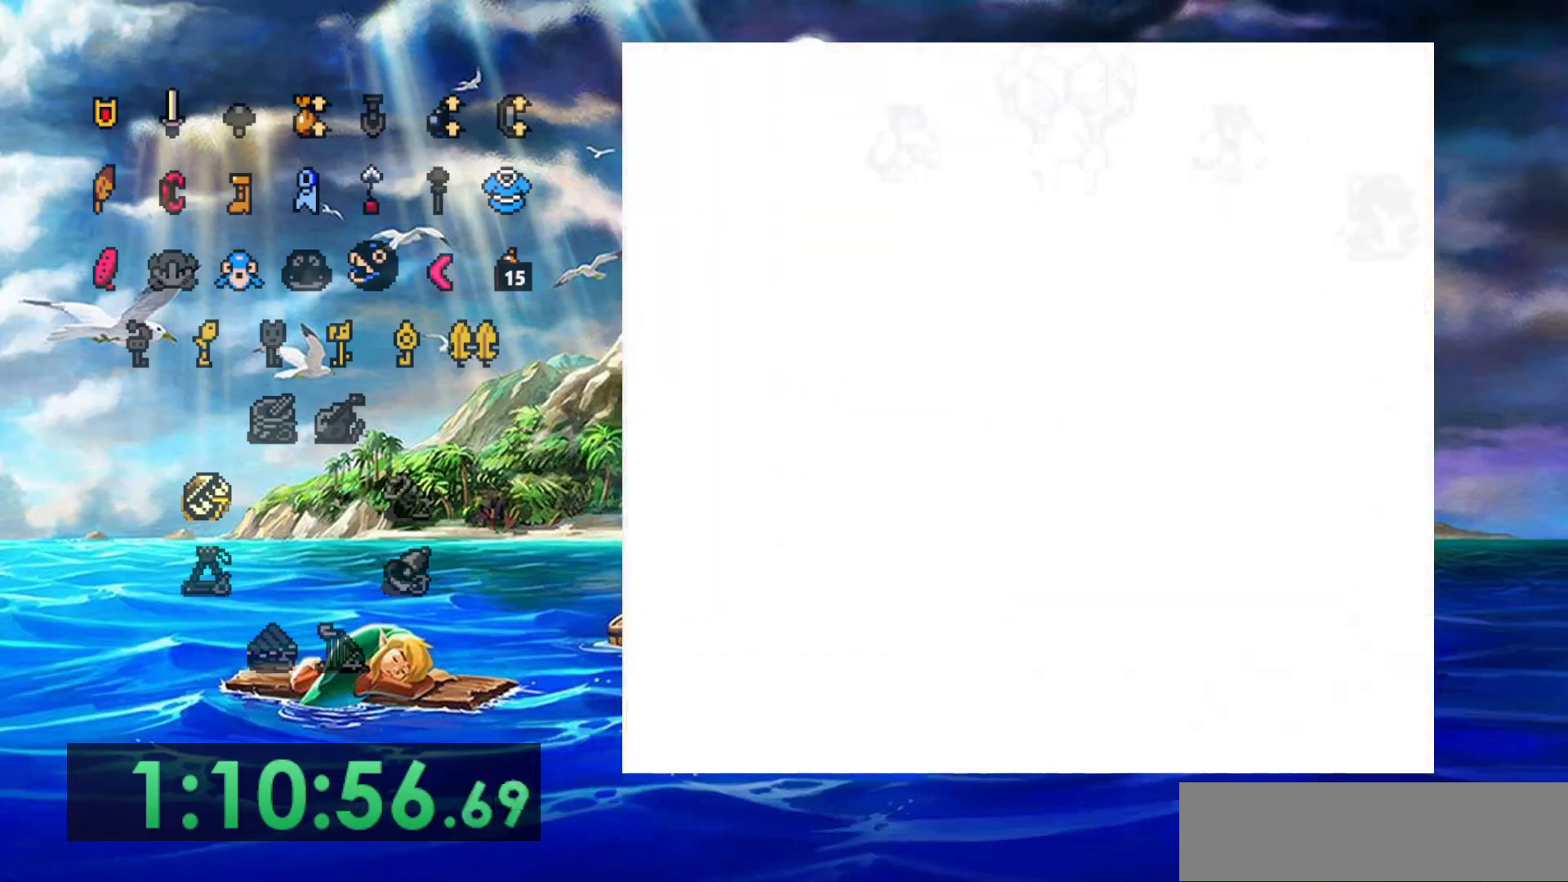
{"dt_ms": 500, "buttons": ["B"], "events": []}
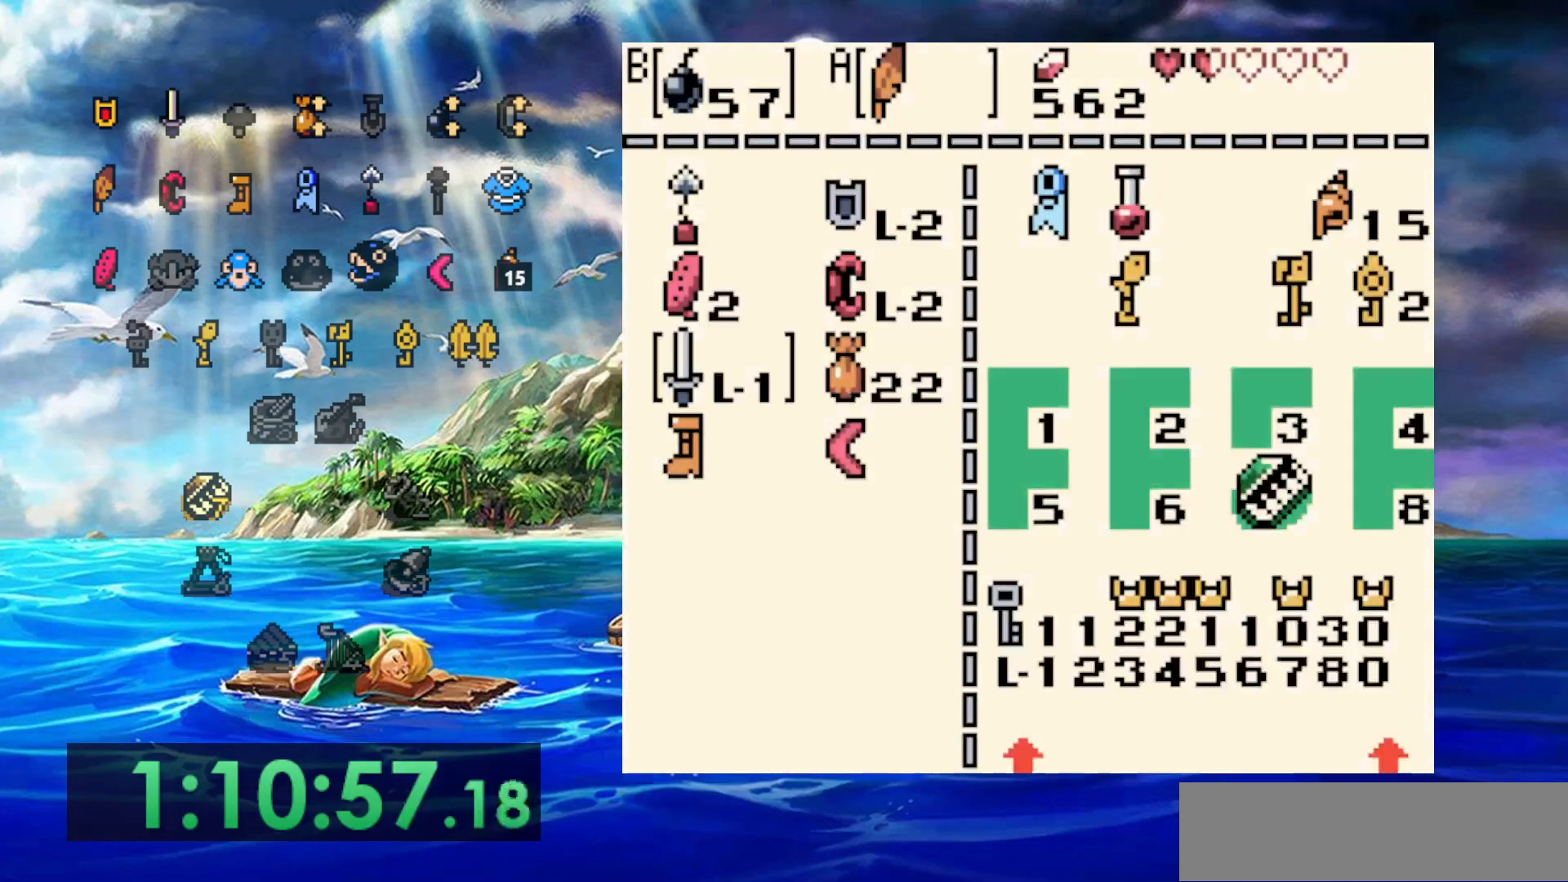
{"dt_ms": 500, "buttons": [], "events": [[300, "B", "up"]]}
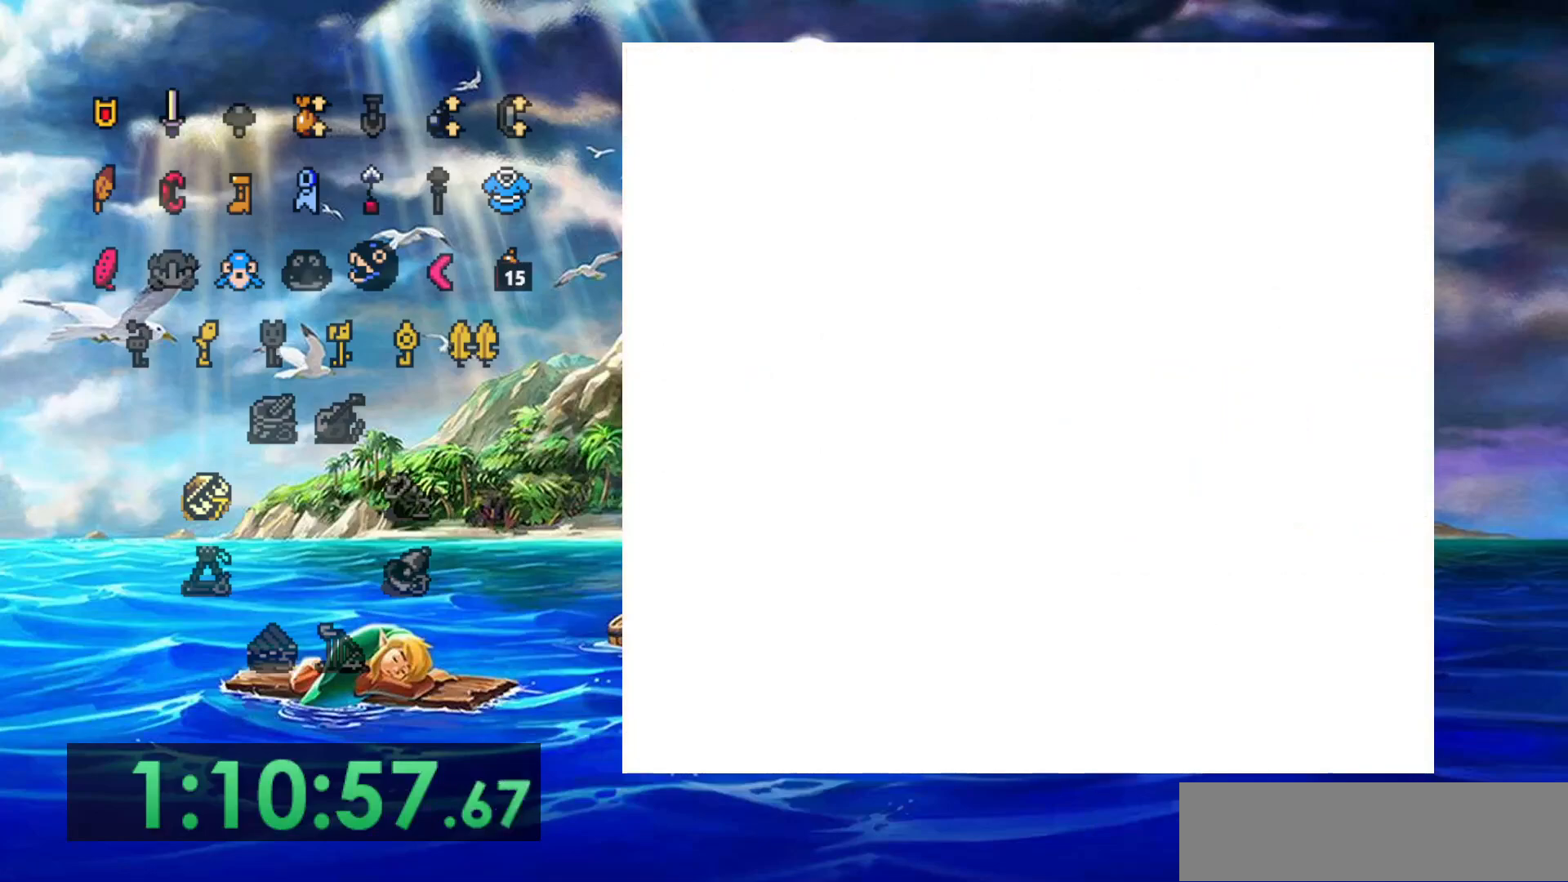
{"dt_ms": 500, "buttons": [], "events": []}
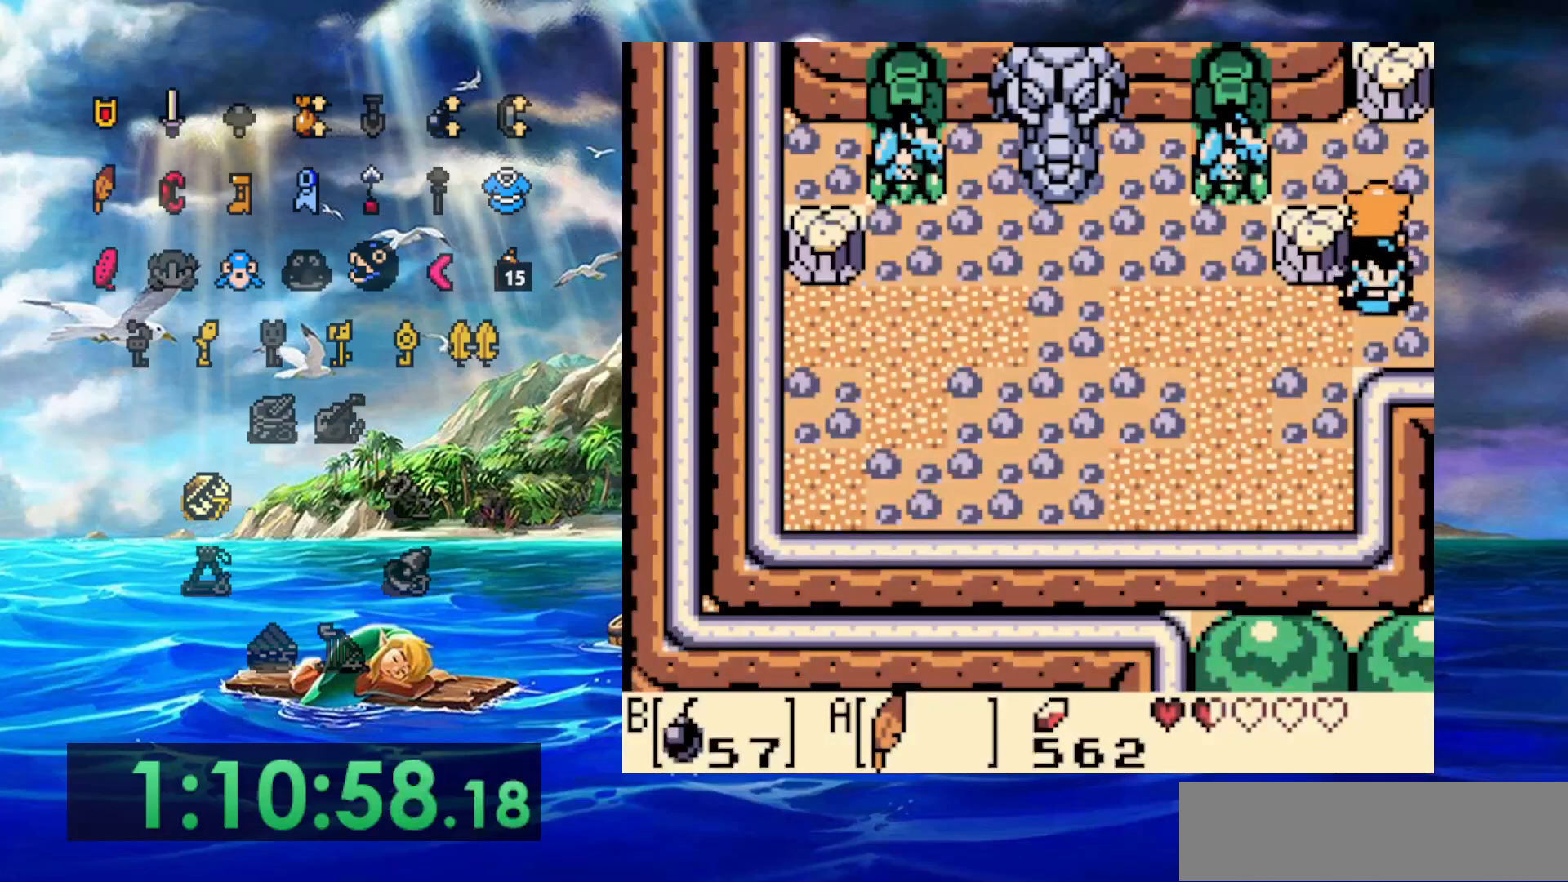
{"dt_ms": 500, "buttons": [], "events": []}
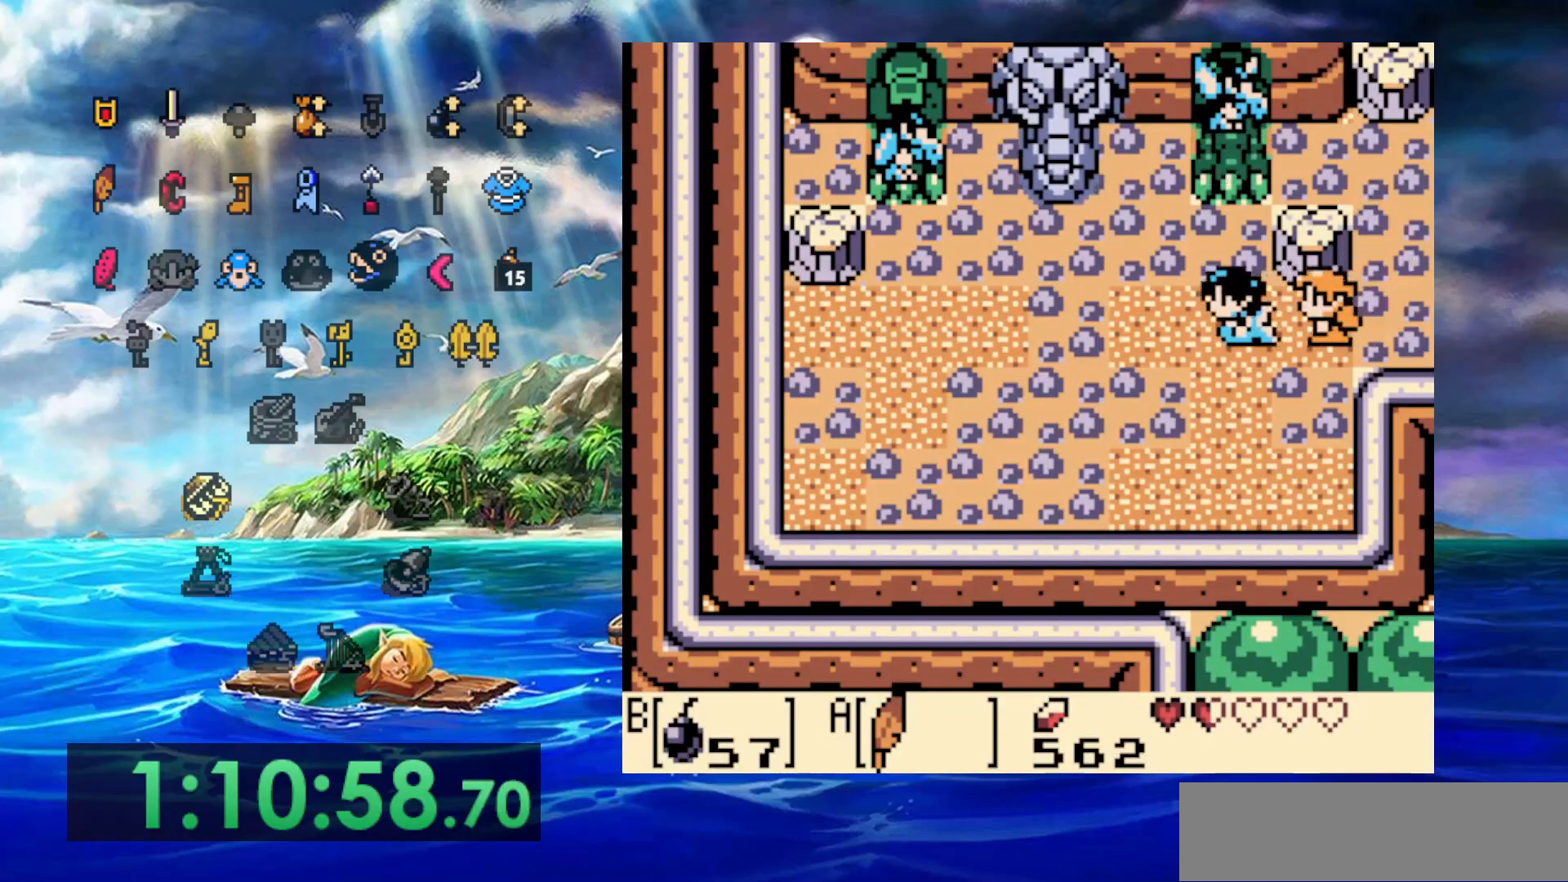
{"dt_ms": 500, "buttons": [], "events": []}
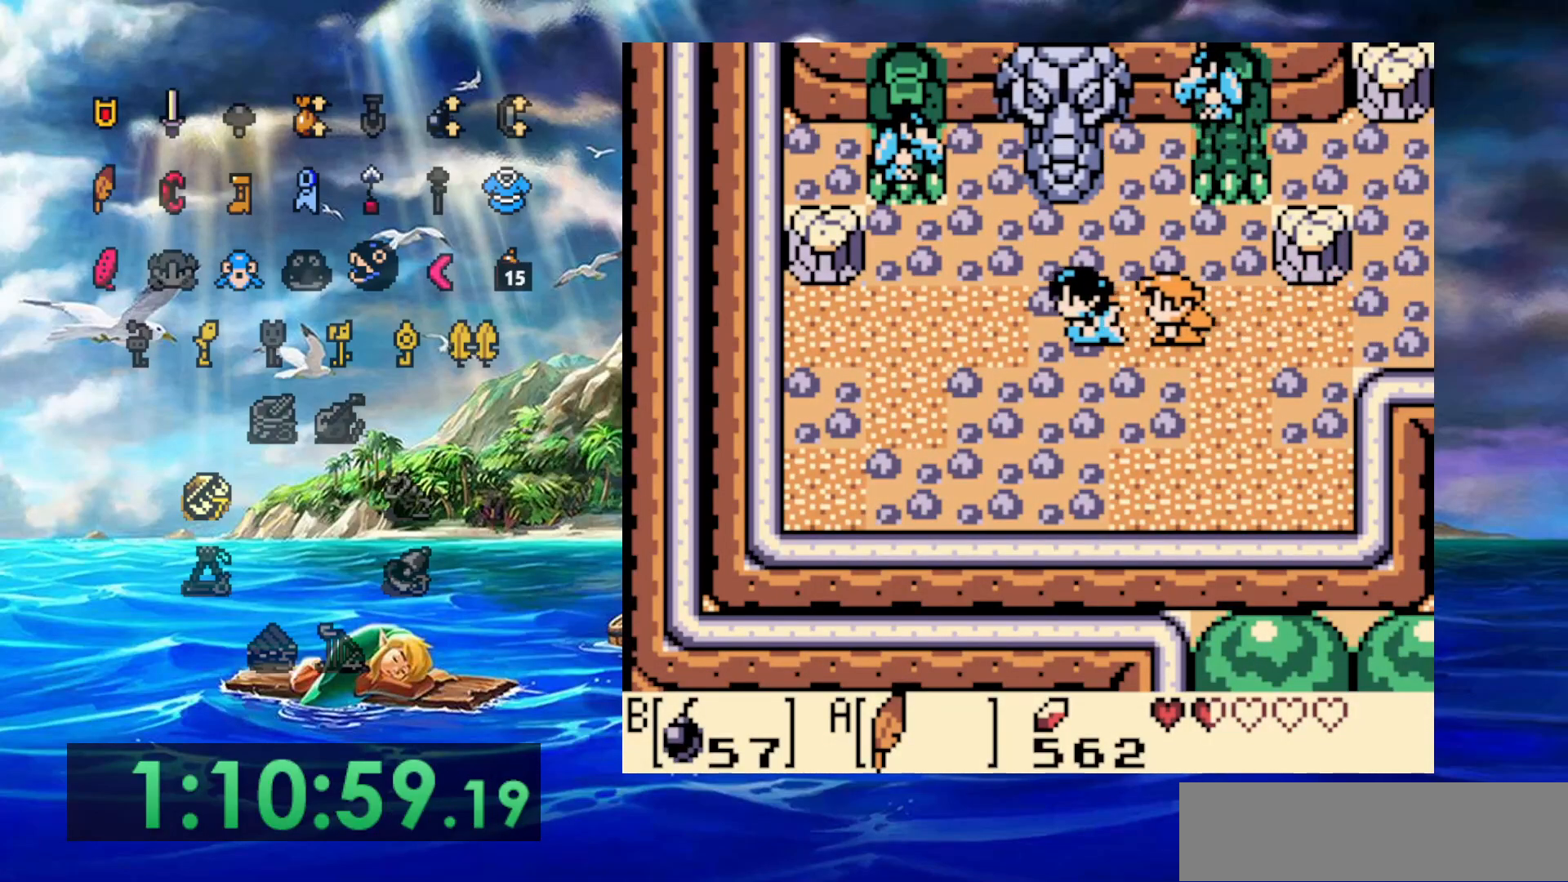
{"dt_ms": 500, "buttons": ["A", "DPAD_RIGHT"], "events": [[200, "DPAD_RIGHT", "down"], [267, "A", "down"]]}
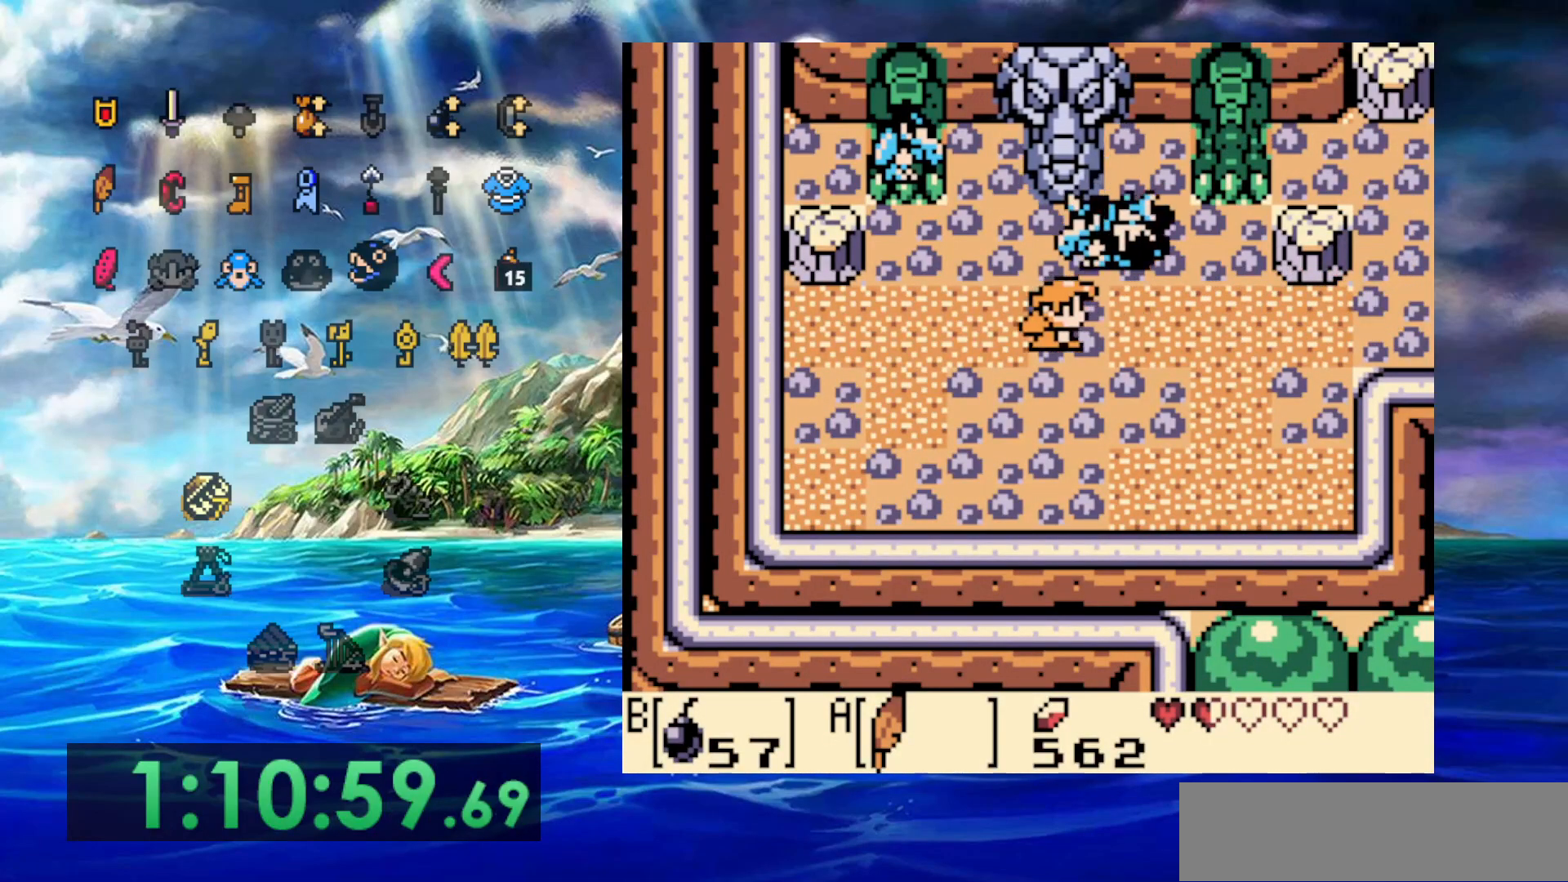
{"dt_ms": 500, "buttons": [], "events": [[133, "DPAD_RIGHT", "up"], [200, "A", "up"]]}
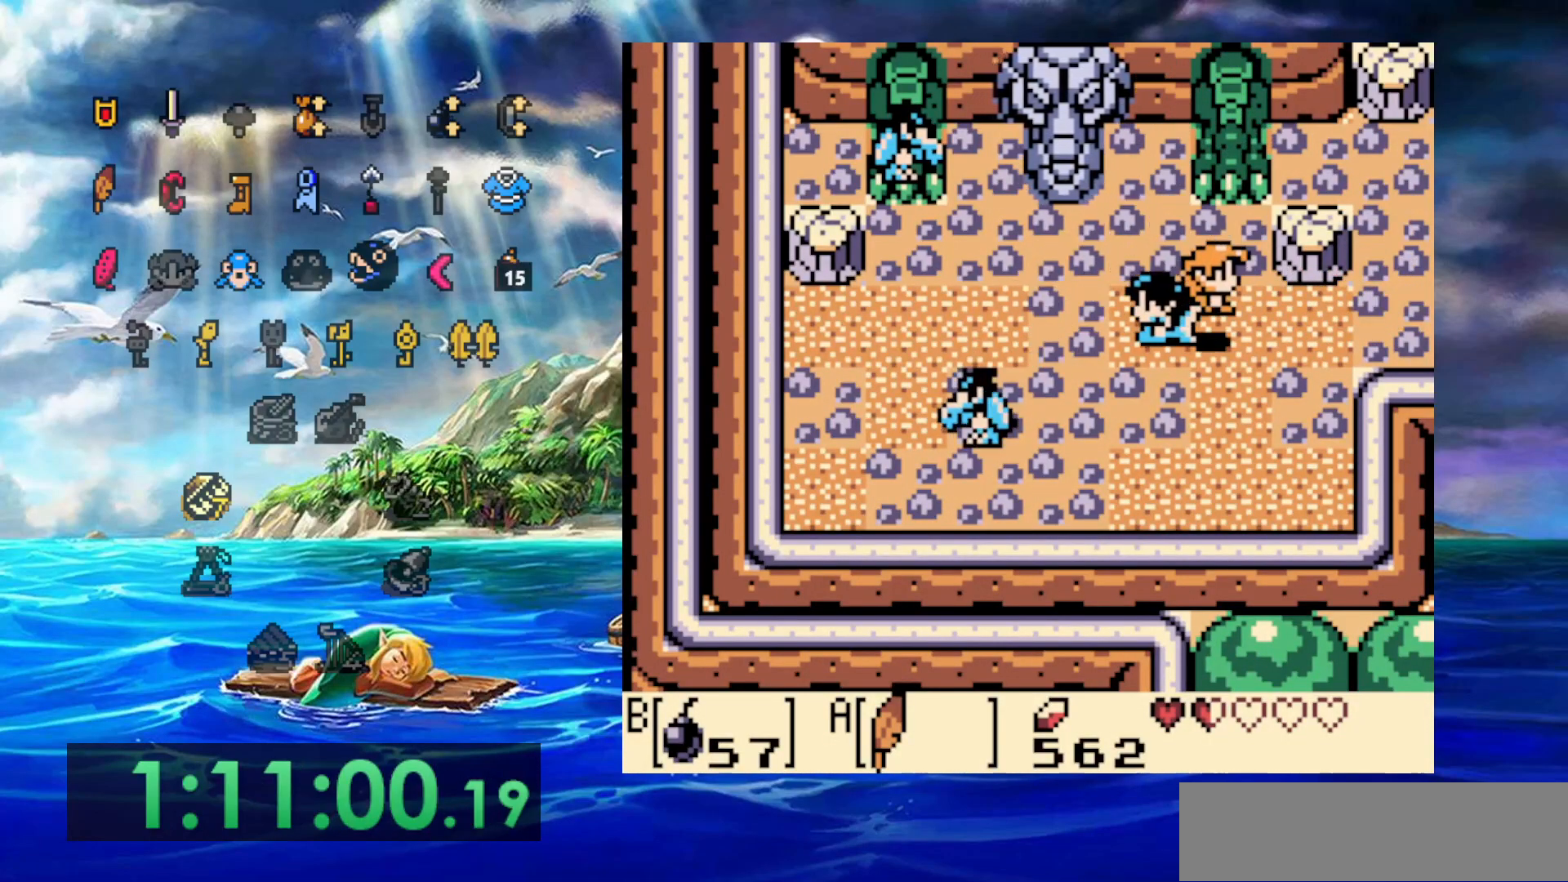
{"dt_ms": 500, "buttons": [], "events": []}
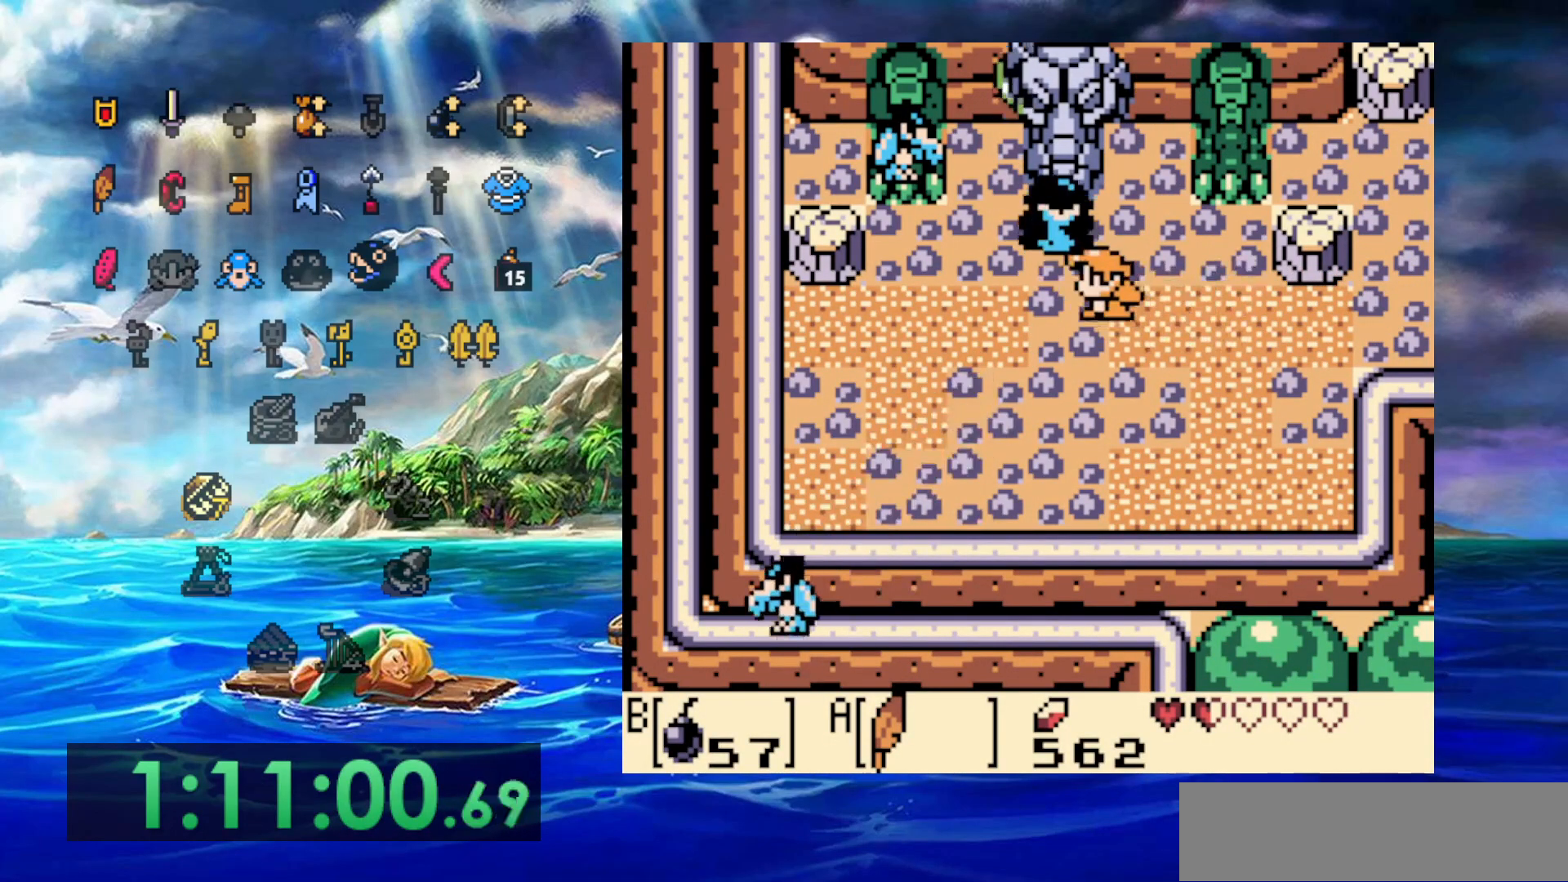
{"dt_ms": 500, "buttons": ["DPAD_RIGHT"], "events": [[417, "DPAD_RIGHT", "down"]]}
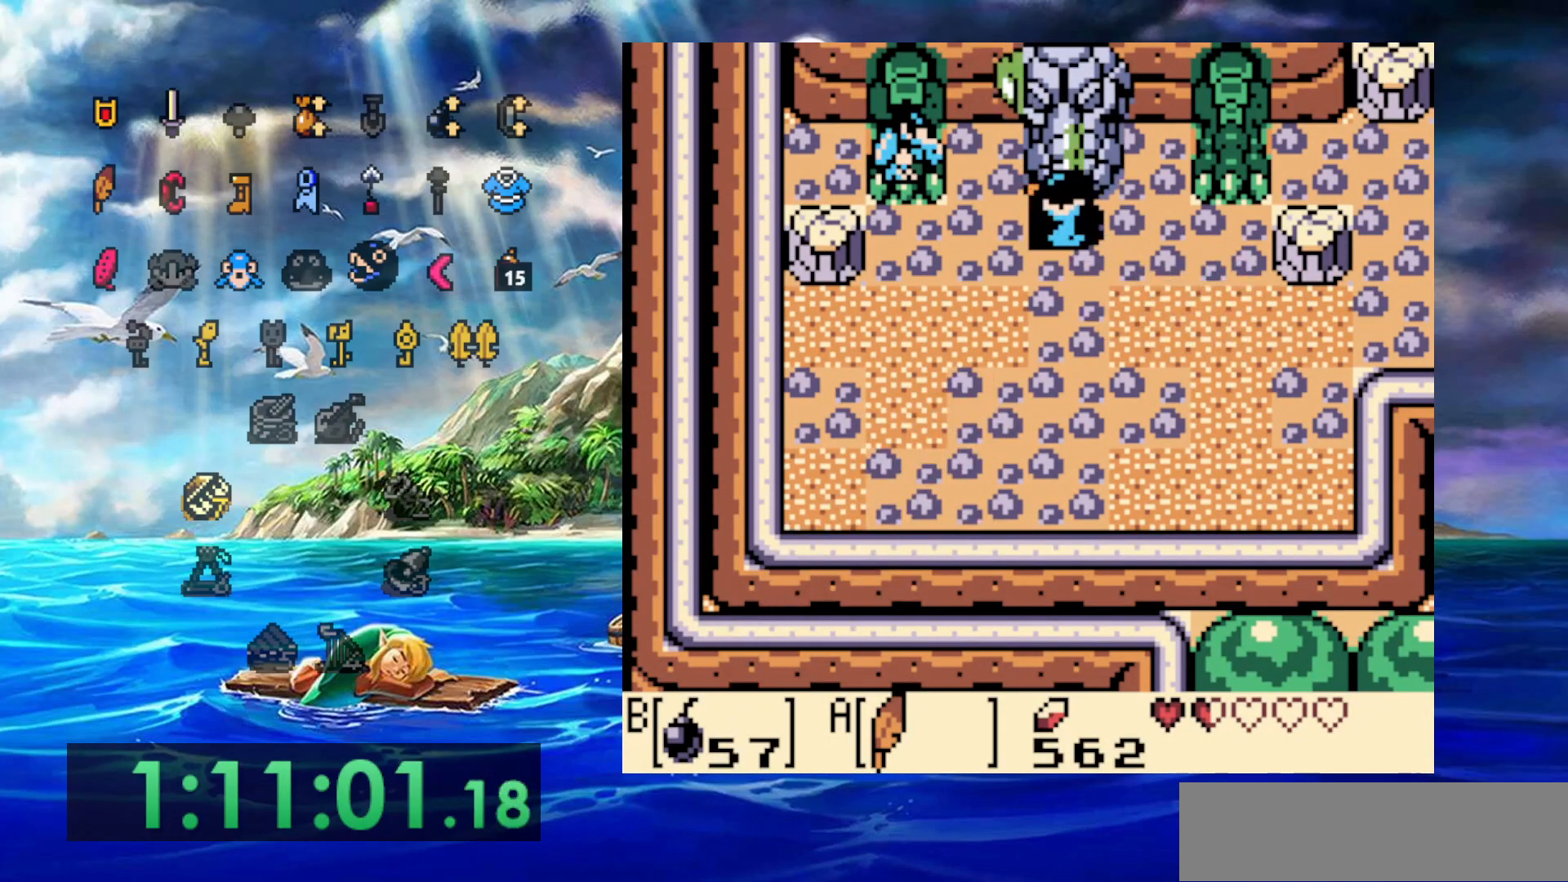
{"dt_ms": 500, "buttons": [], "events": [[17, "DPAD_RIGHT", "up"]]}